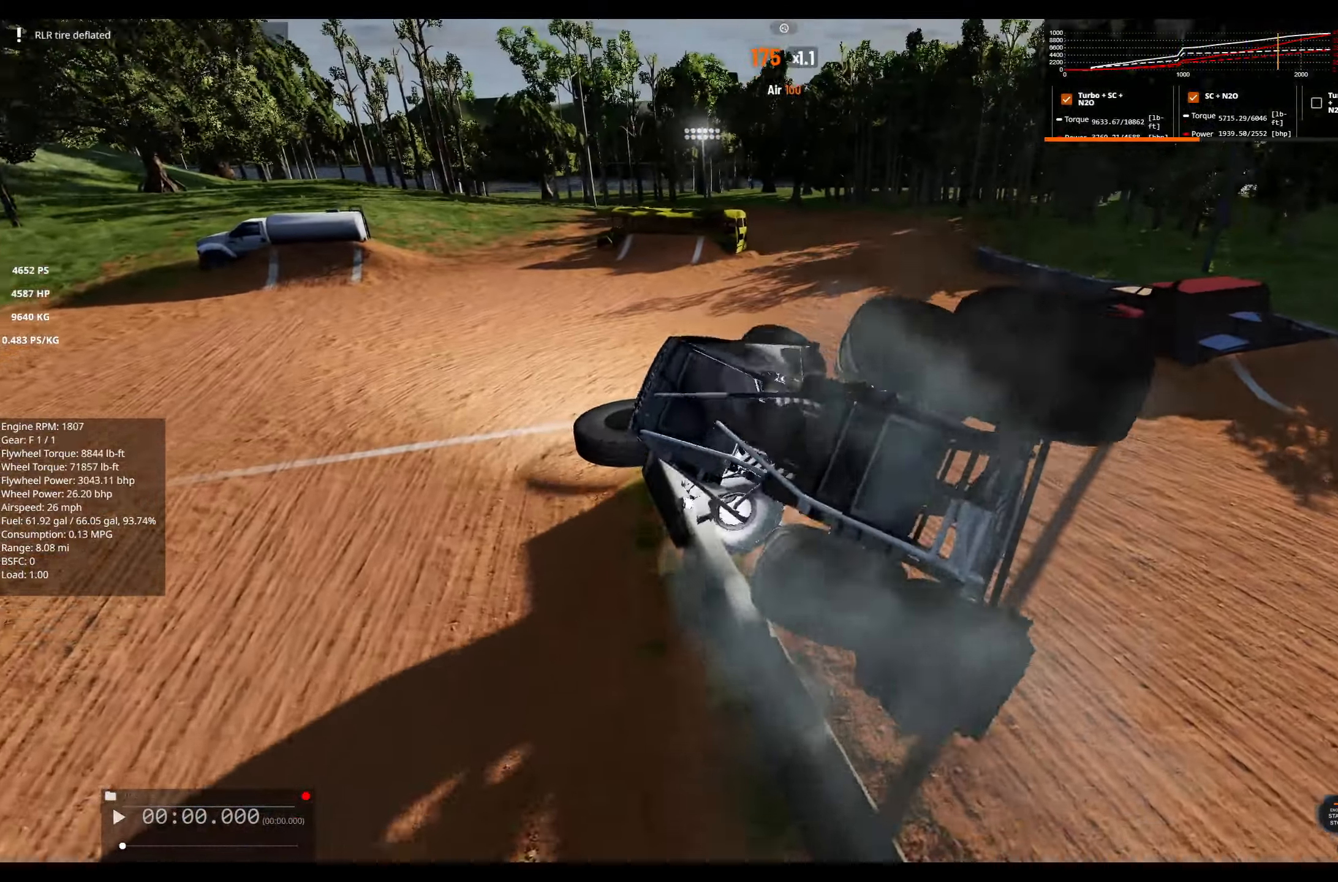
Gameplay with a controller (Xbox layout); each line is a JSON object with the inputs held at the frame after it. "events" lists button and stick changes between this image and that frame as [ms after this image, input, new state], when the widget could be followed in between.
{"buttons": ["R2"], "left_stick": "right", "right_stick": "center", "events": [[200, "R2", "down"], [200, "left_stick", "right"]]}
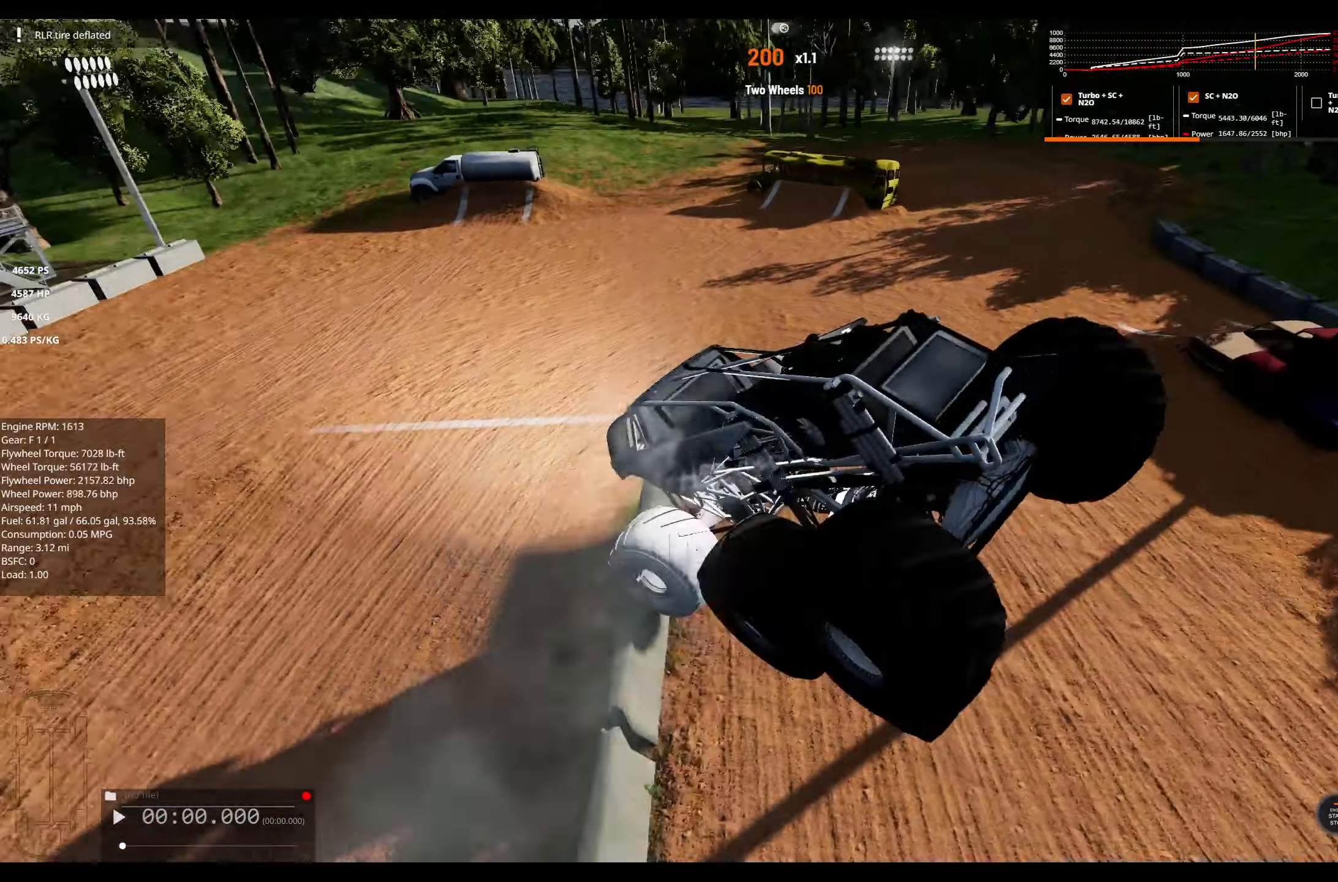
{"buttons": [], "left_stick": "center", "right_stick": "center", "events": [[34, "R2", "up"], [284, "left_stick", "center"]]}
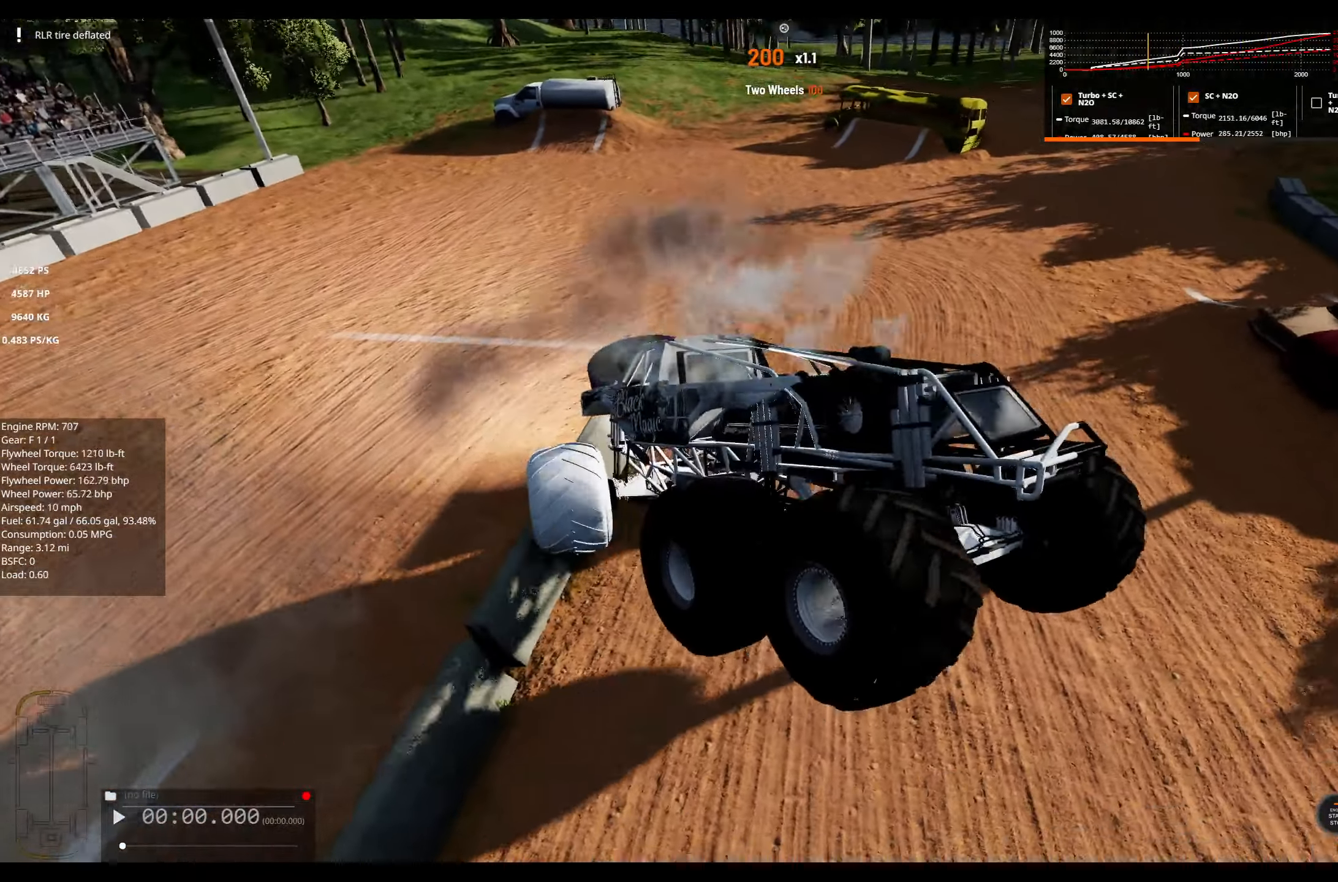
{"buttons": [], "left_stick": "center", "right_stick": "center", "events": [[17, "left_stick", "left"], [167, "right_stick", "right"], [367, "left_stick", "center"], [450, "right_stick", "center"]]}
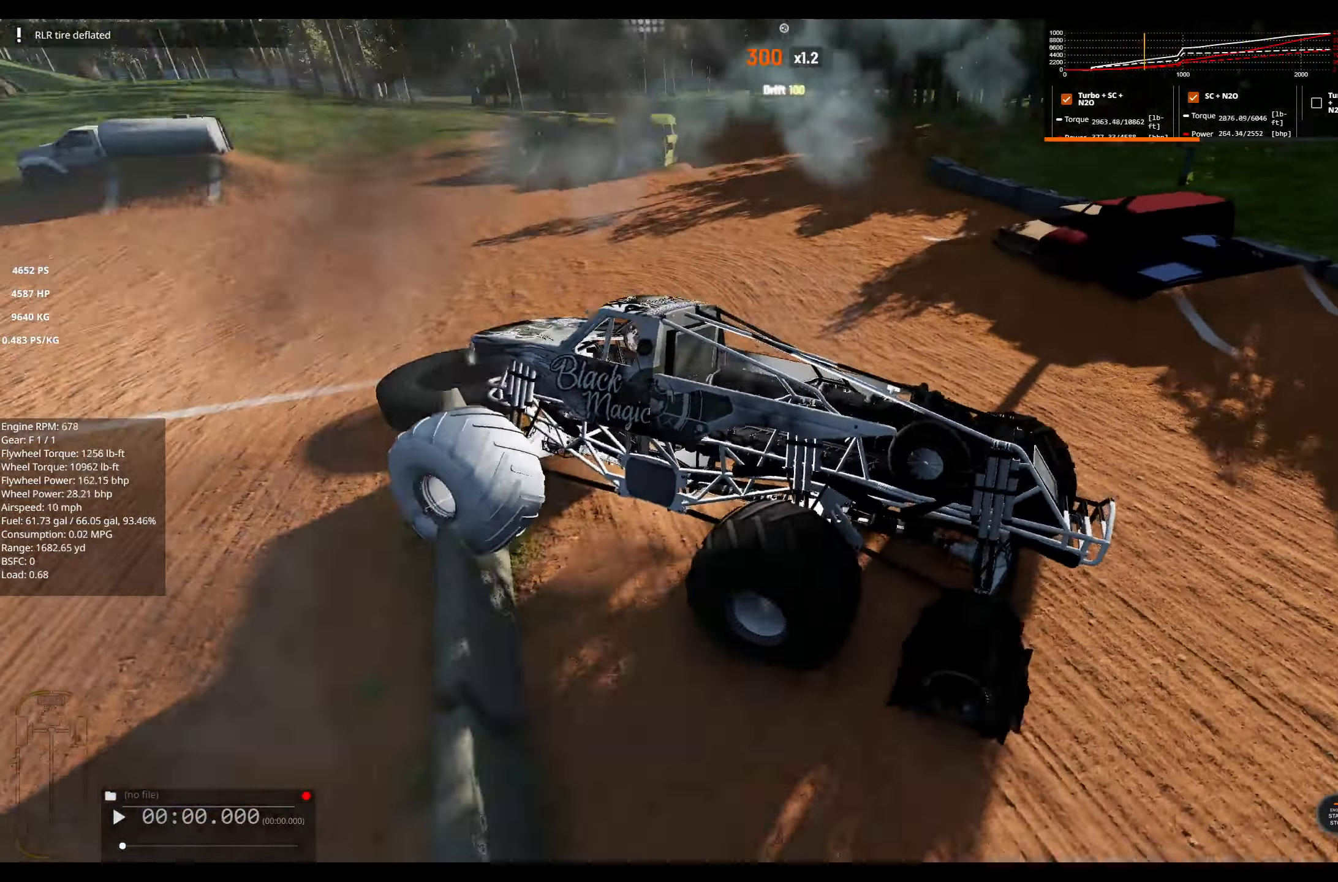
{"buttons": ["L2"], "left_stick": "center", "right_stick": "center", "events": [[417, "X", "down"], [500, "L2", "down"], [500, "X", "up"]]}
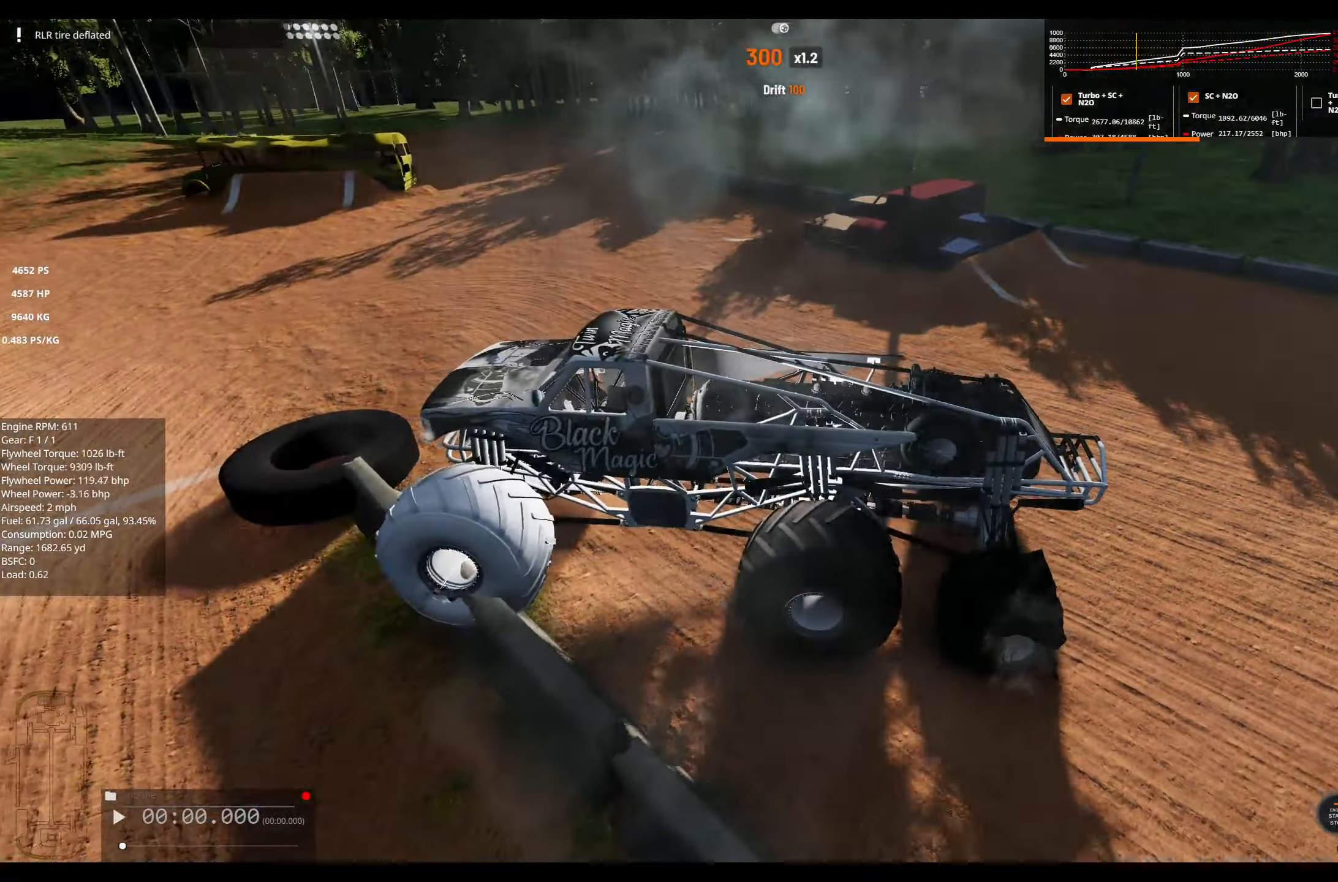
{"buttons": ["R2"], "left_stick": "left", "right_stick": "center", "events": [[34, "left_stick", "left"], [100, "X", "down"], [167, "X", "up"], [217, "R2", "down"], [384, "L2", "up"]]}
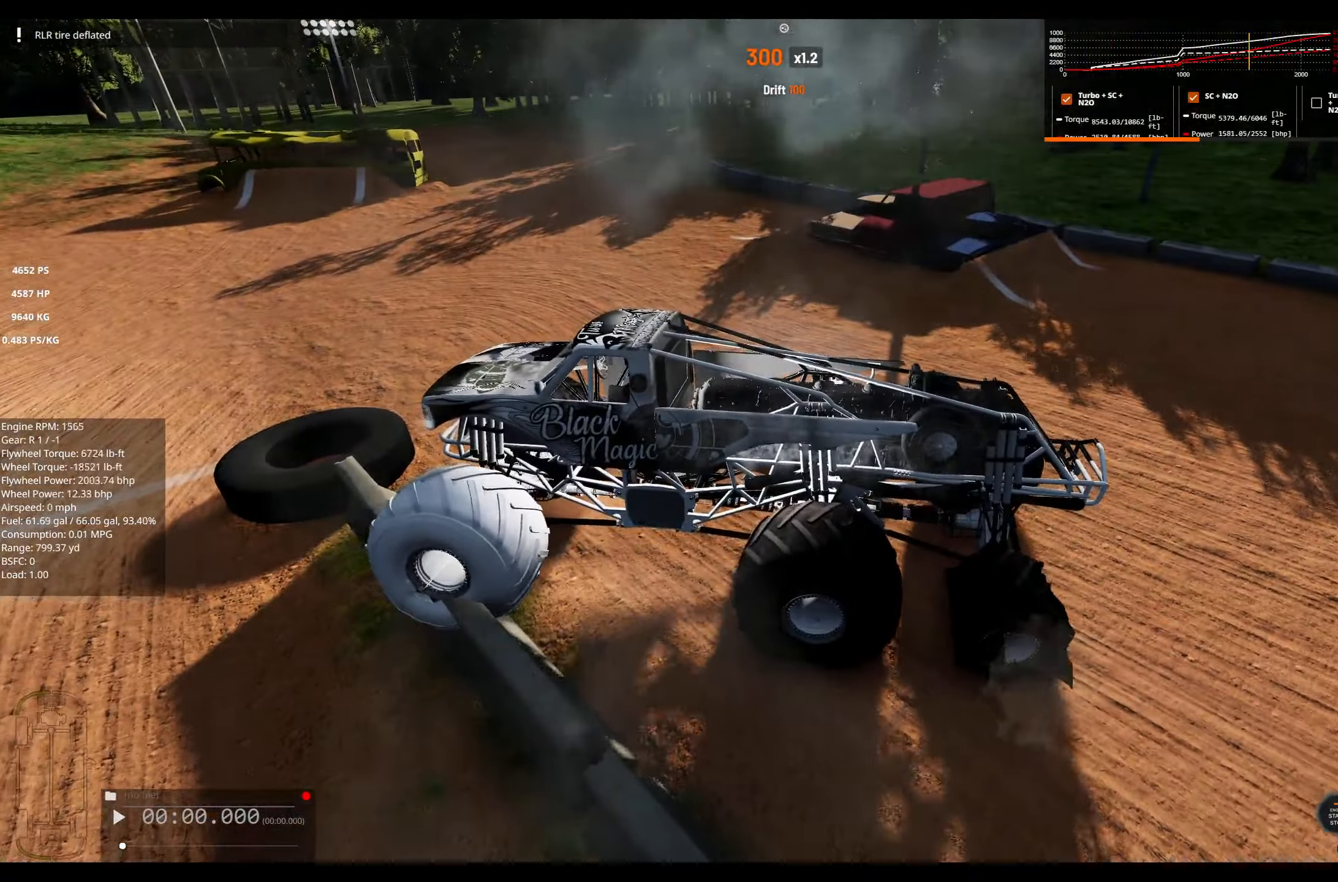
{"buttons": ["R2"], "left_stick": "left", "right_stick": "center", "events": []}
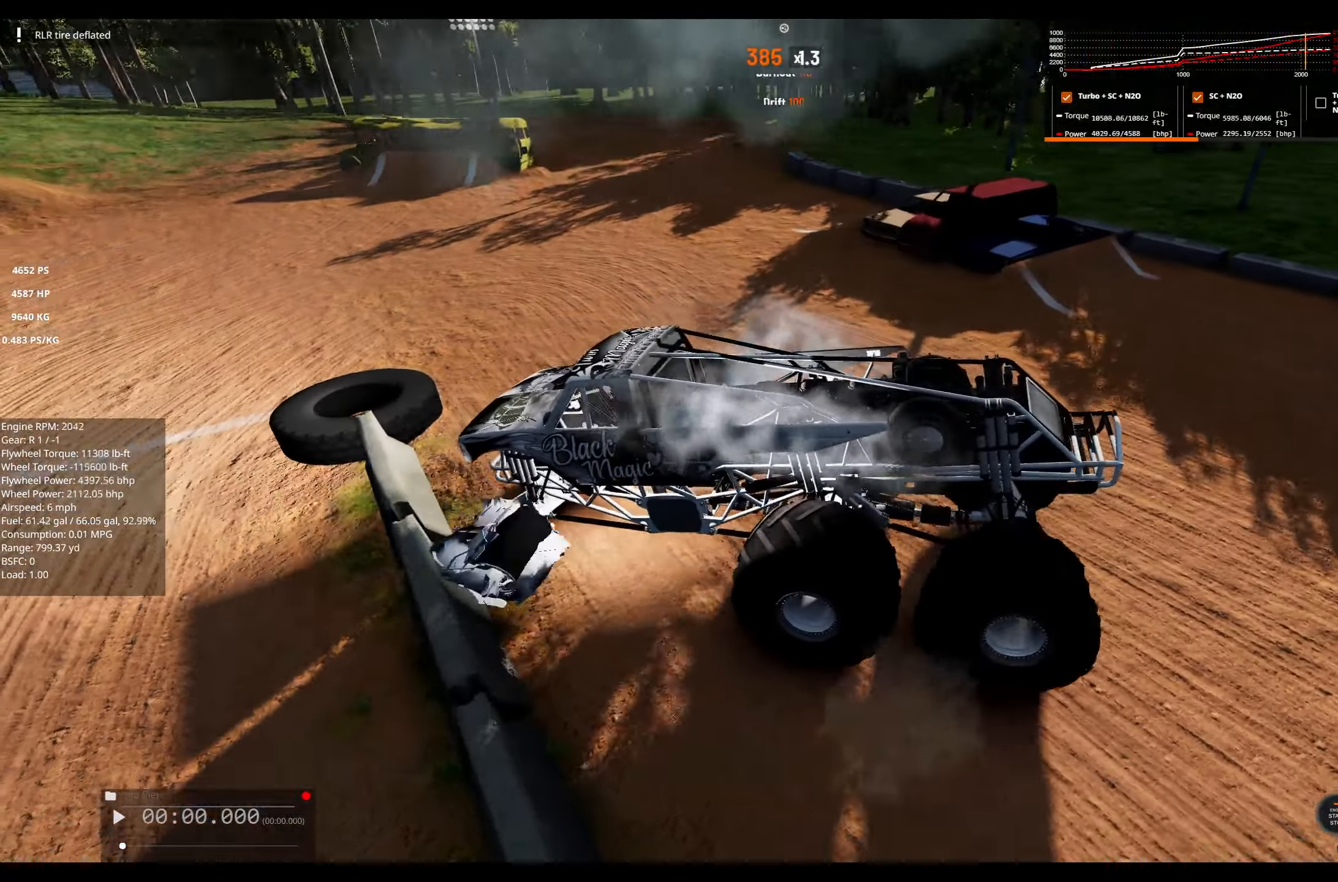
{"buttons": [], "left_stick": "left", "right_stick": "center", "events": [[384, "R2", "up"]]}
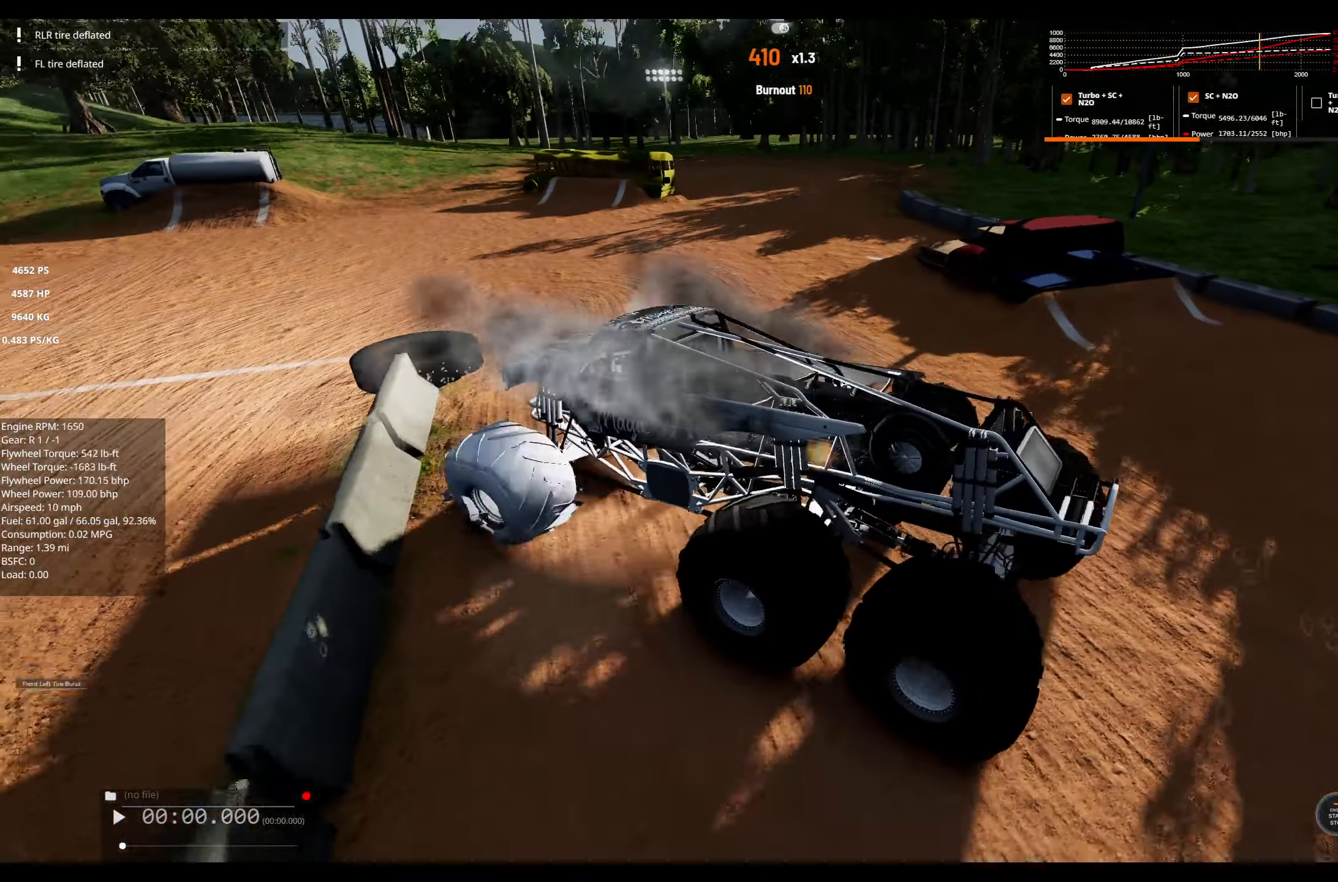
{"buttons": ["L2"], "left_stick": "left", "right_stick": "center", "events": [[34, "L2", "down"], [234, "A", "down"], [350, "A", "up"], [417, "A", "down"], [500, "A", "up"]]}
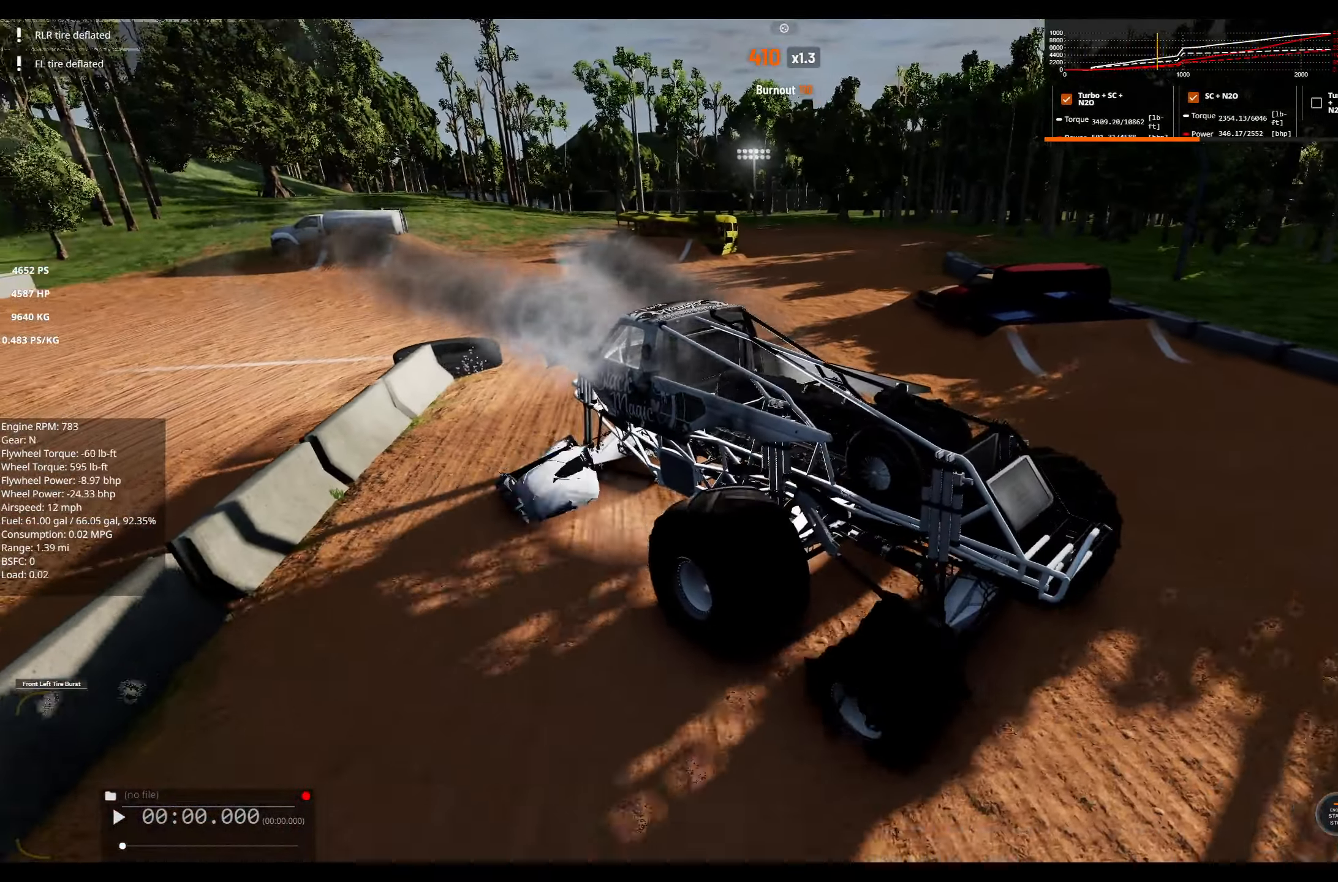
{"buttons": ["R2"], "left_stick": "right", "right_stick": "down", "events": [[100, "left_stick", "right"], [150, "R2", "down"], [167, "L2", "up"], [400, "right_stick", "down"]]}
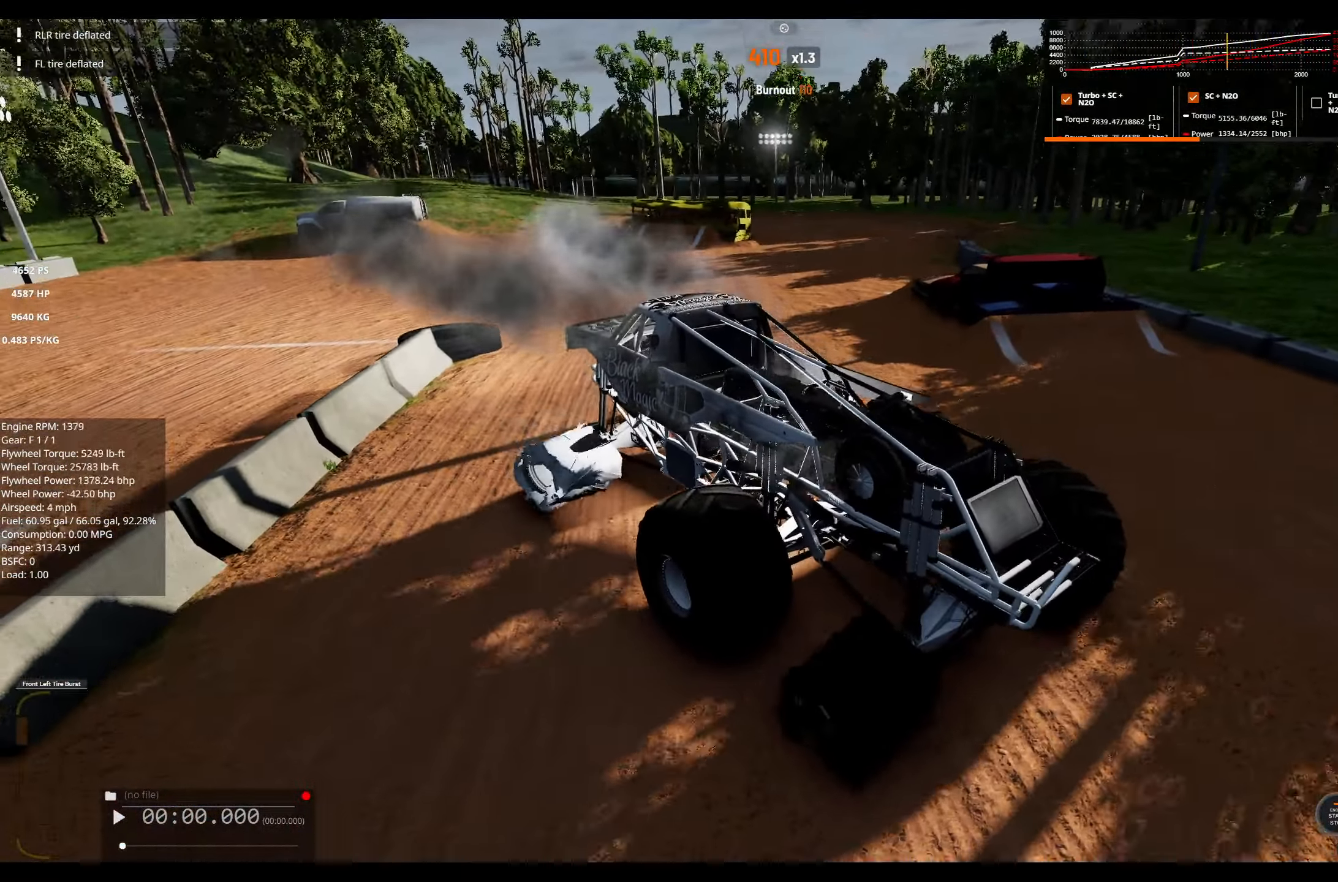
{"buttons": [], "left_stick": "right", "right_stick": "right", "events": [[100, "right_stick", "center"], [417, "R2", "up"], [417, "right_stick", "right"]]}
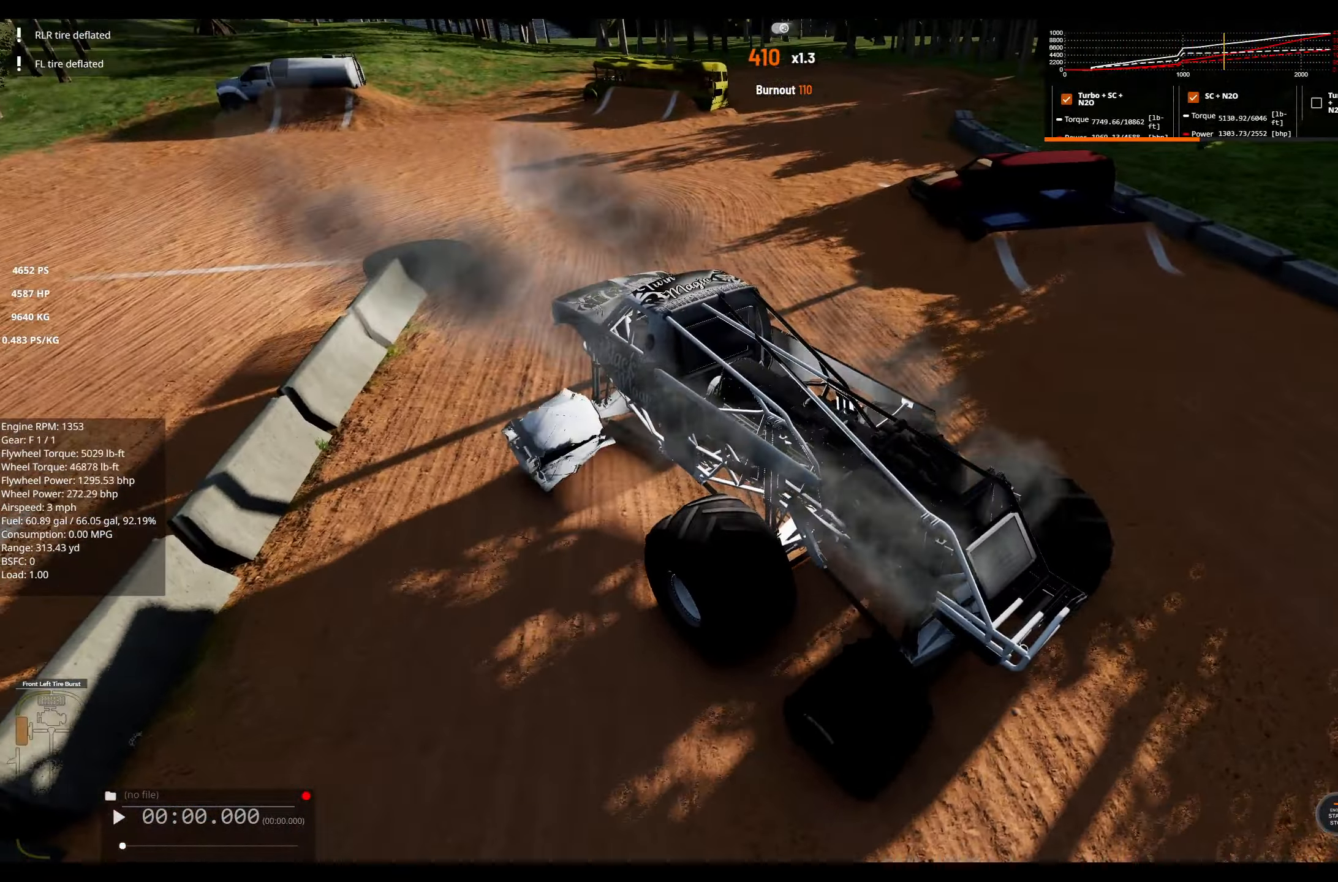
{"buttons": [], "left_stick": "right", "right_stick": "center", "events": [[300, "right_stick", "center"]]}
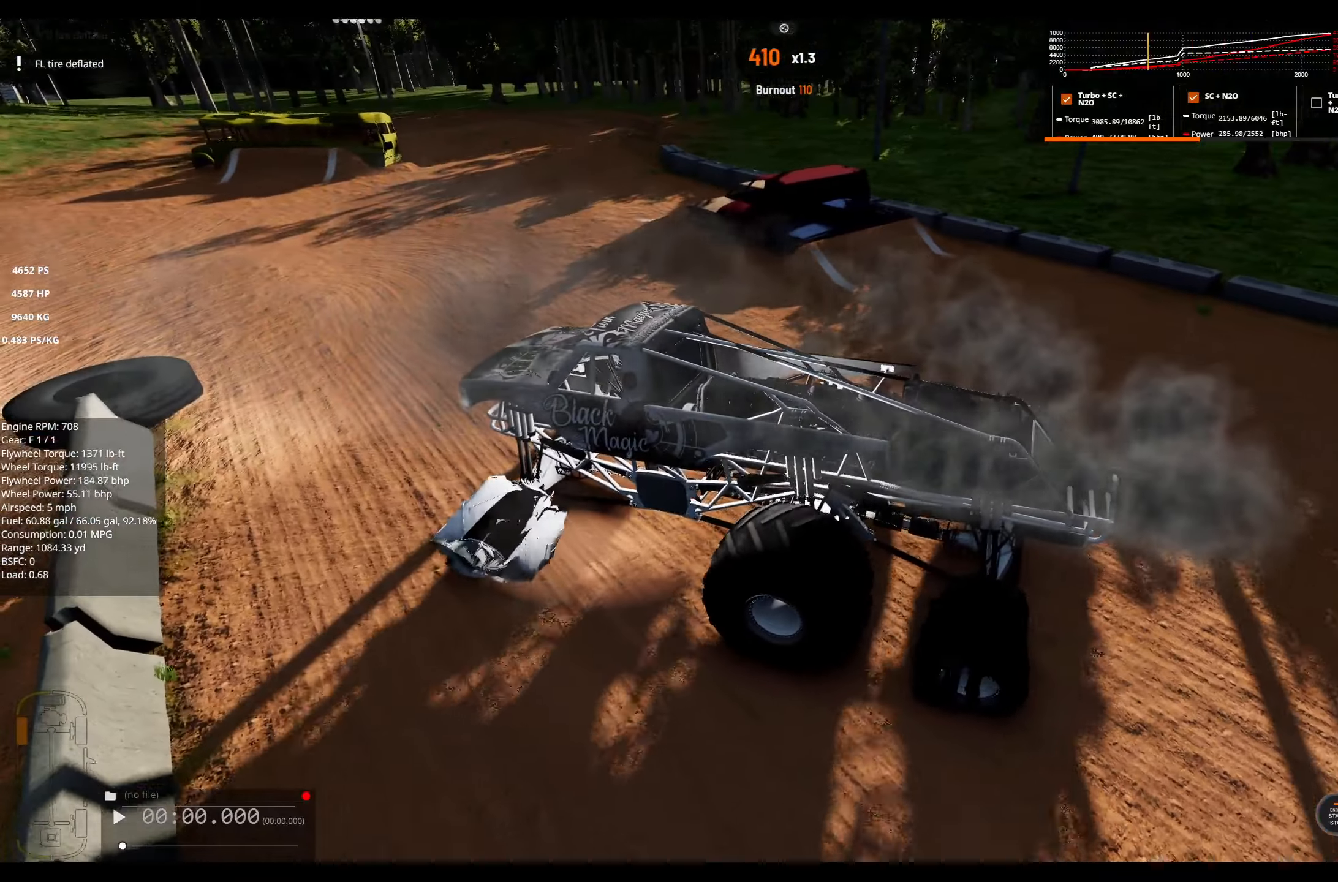
{"buttons": ["R1", "R2"], "left_stick": "right", "right_stick": "center", "events": [[50, "R1", "down"], [333, "R2", "down"]]}
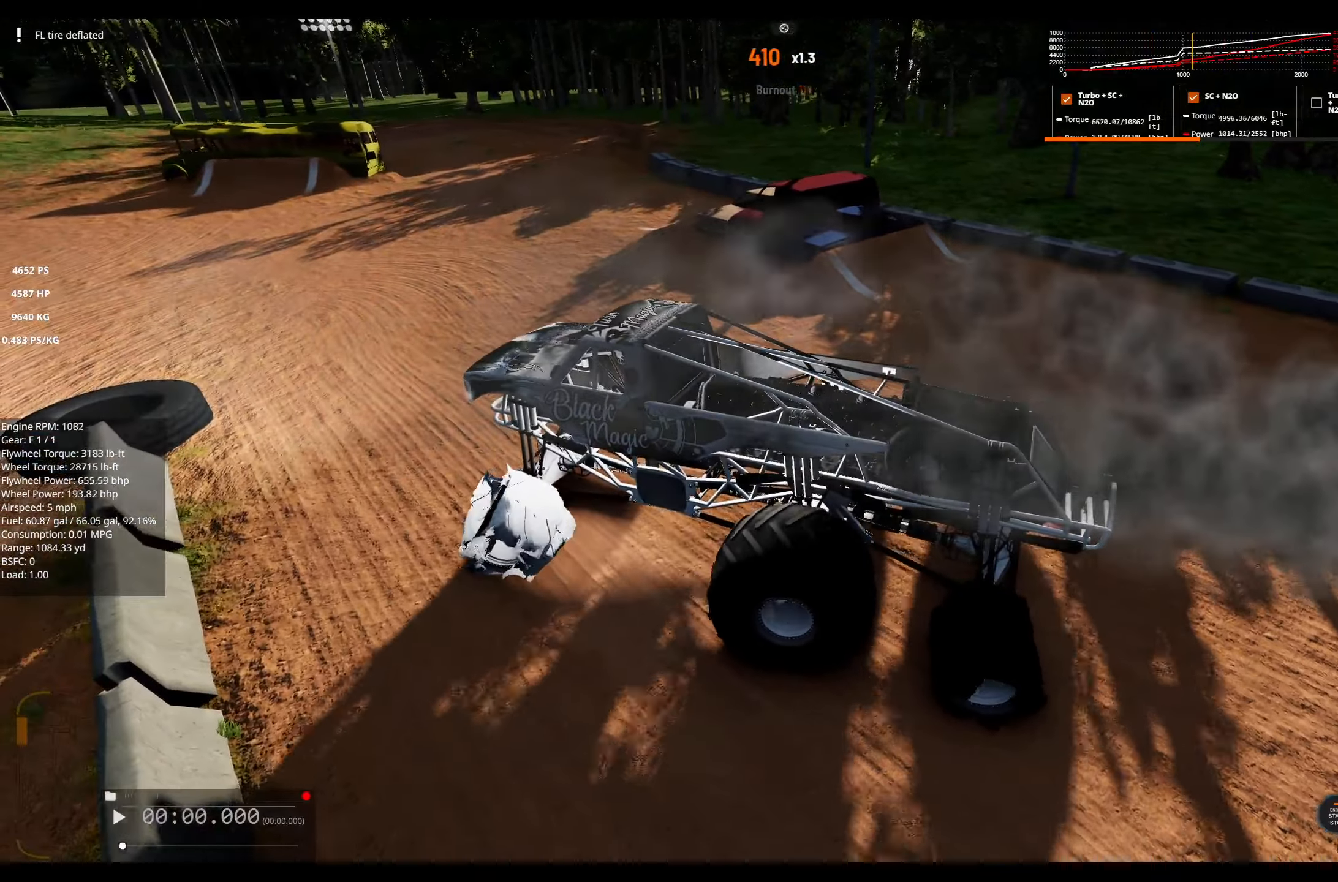
{"buttons": ["R1"], "left_stick": "right", "right_stick": "center", "events": [[16, "R2", "up"], [216, "R2", "down"], [350, "R2", "up"]]}
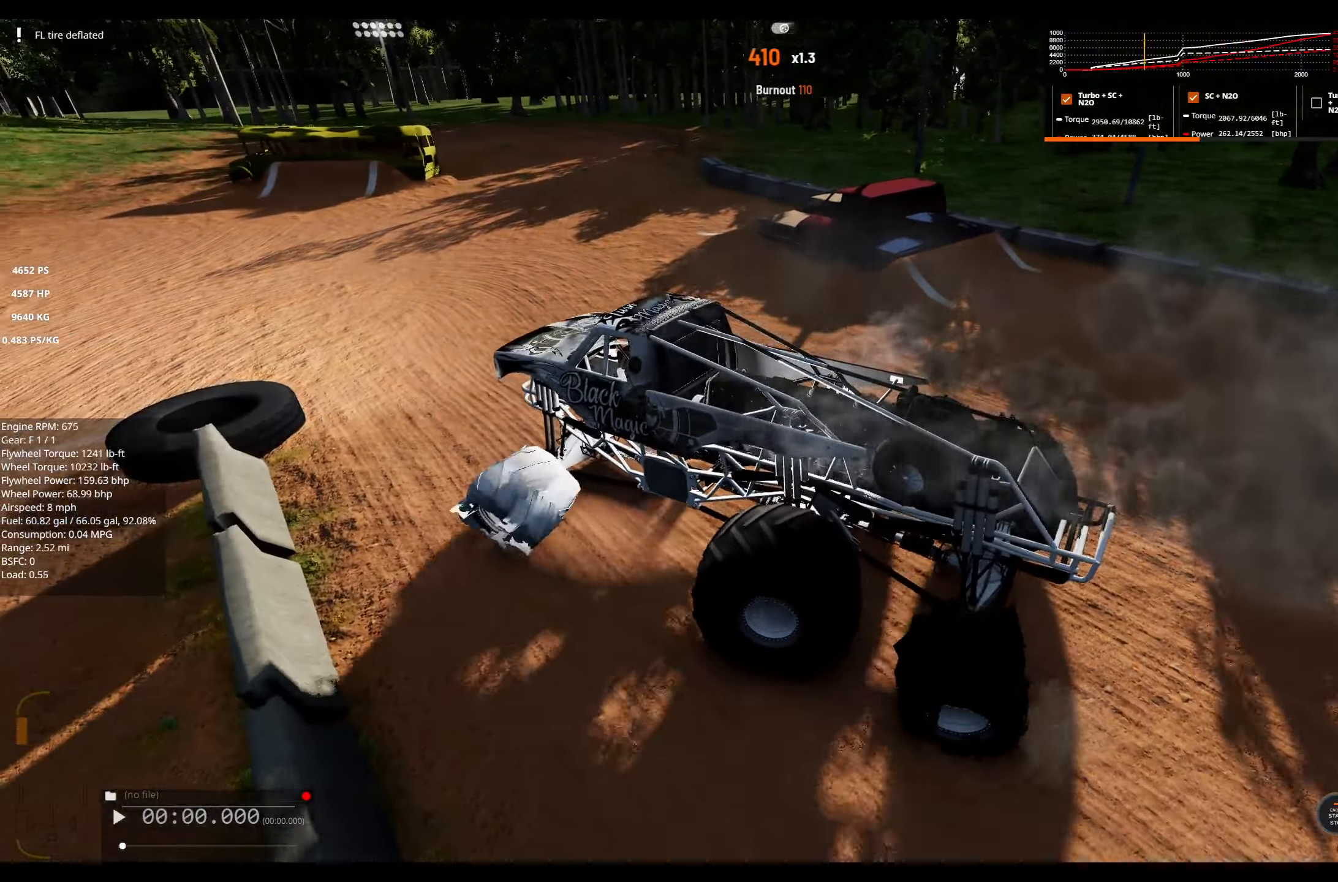
{"buttons": ["R1"], "left_stick": "right", "right_stick": "center", "events": [[50, "R2", "down"], [183, "R2", "up"], [350, "R2", "down"], [483, "R2", "up"]]}
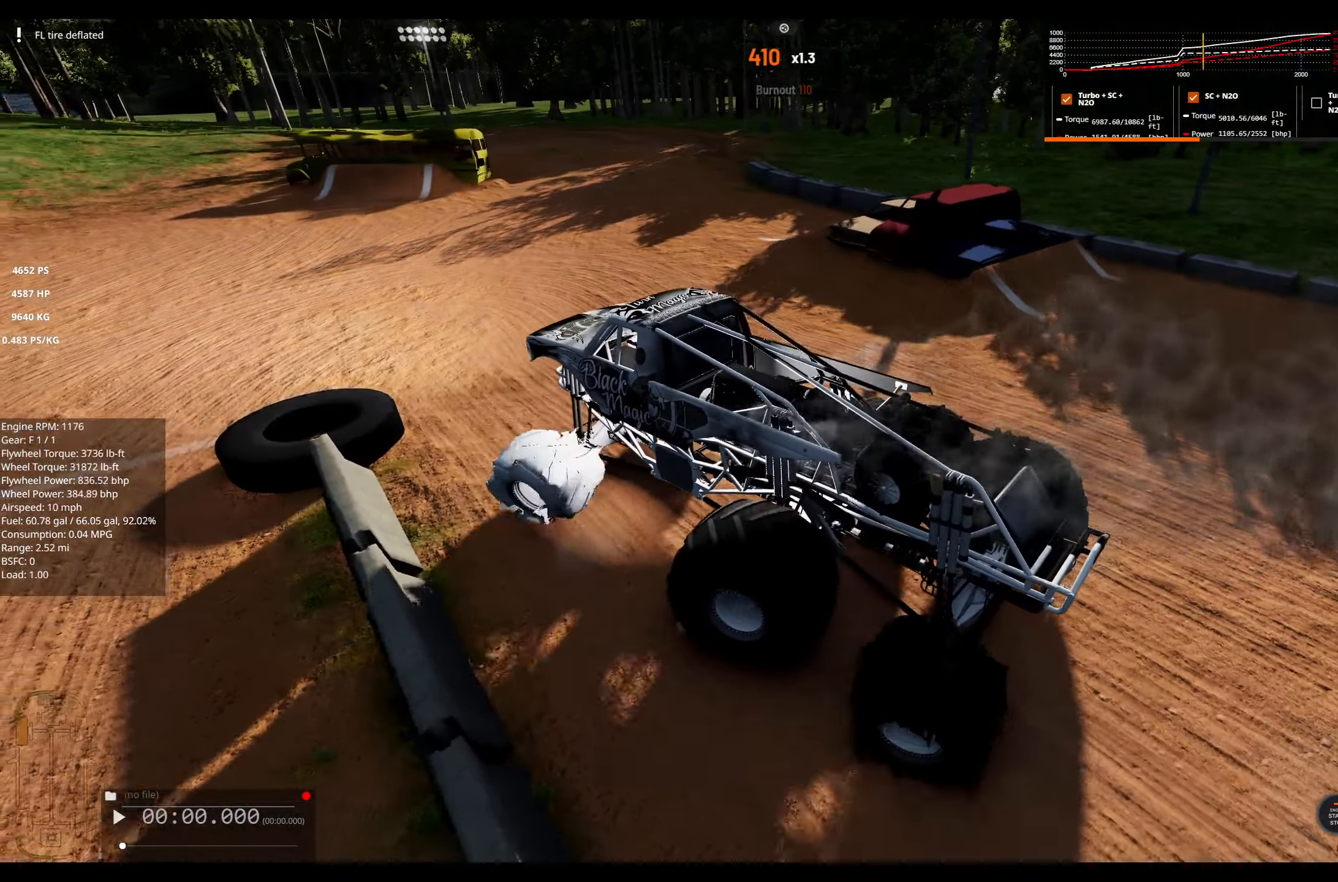
{"buttons": ["R2"], "left_stick": "right", "right_stick": "center", "events": [[150, "R1", "up"], [466, "R2", "down"]]}
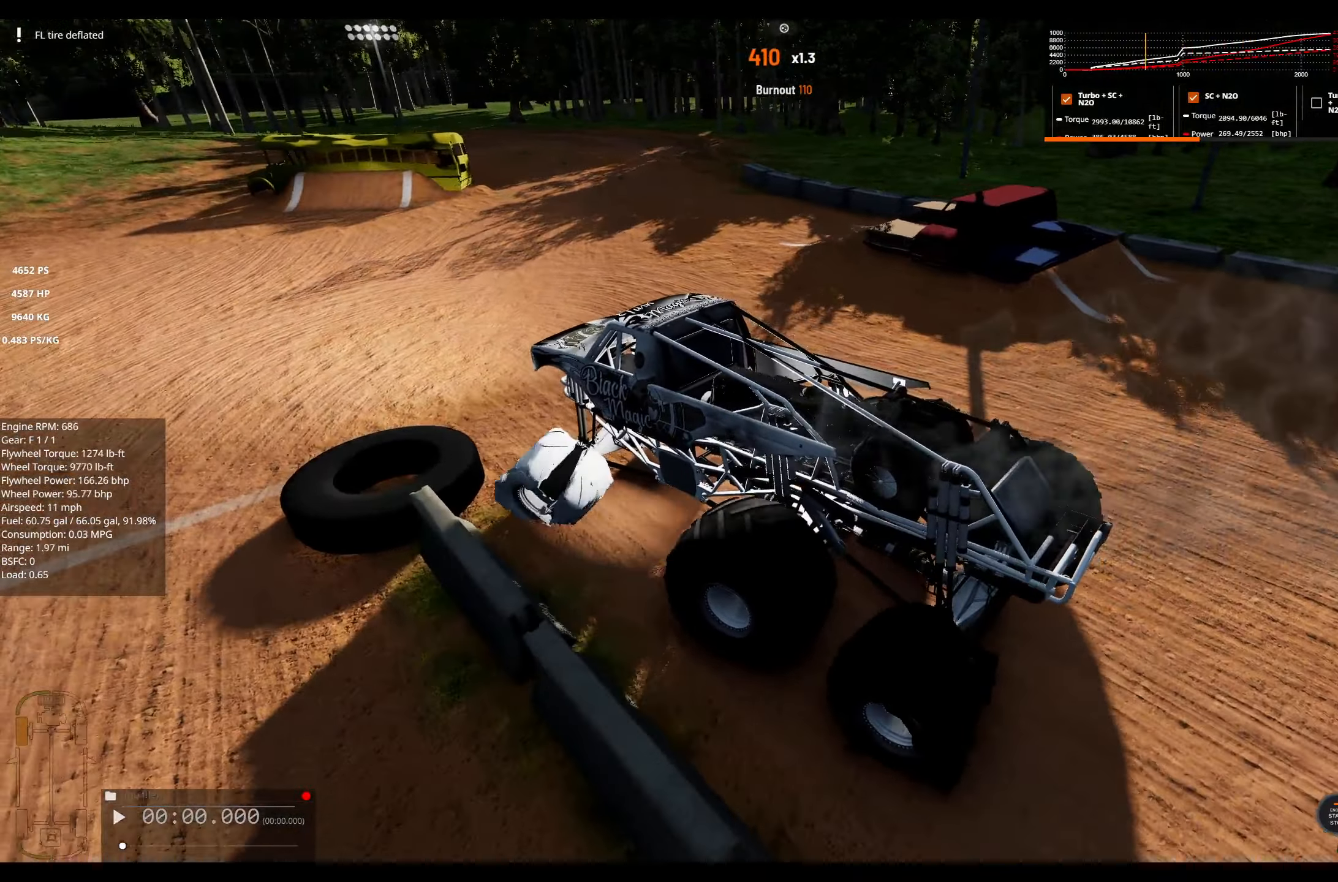
{"buttons": ["L1", "R2"], "left_stick": "left", "right_stick": "center", "events": [[150, "R2", "up"], [250, "left_stick", "up-left"], [283, "L1", "down"], [300, "R2", "down"], [300, "left_stick", "left"]]}
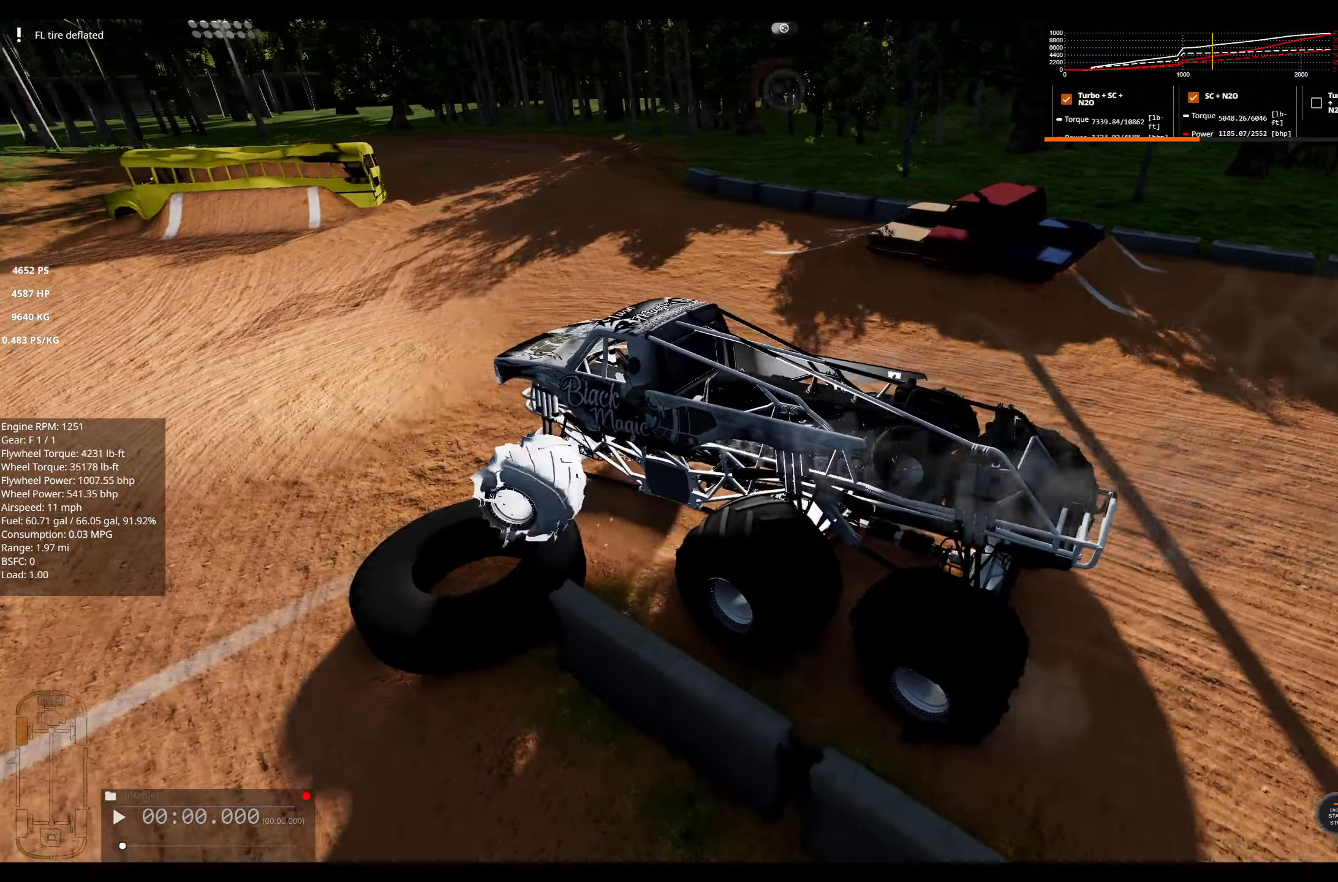
{"buttons": ["L1"], "left_stick": "left", "right_stick": "right", "events": [[66, "R2", "up"], [166, "right_stick", "right"]]}
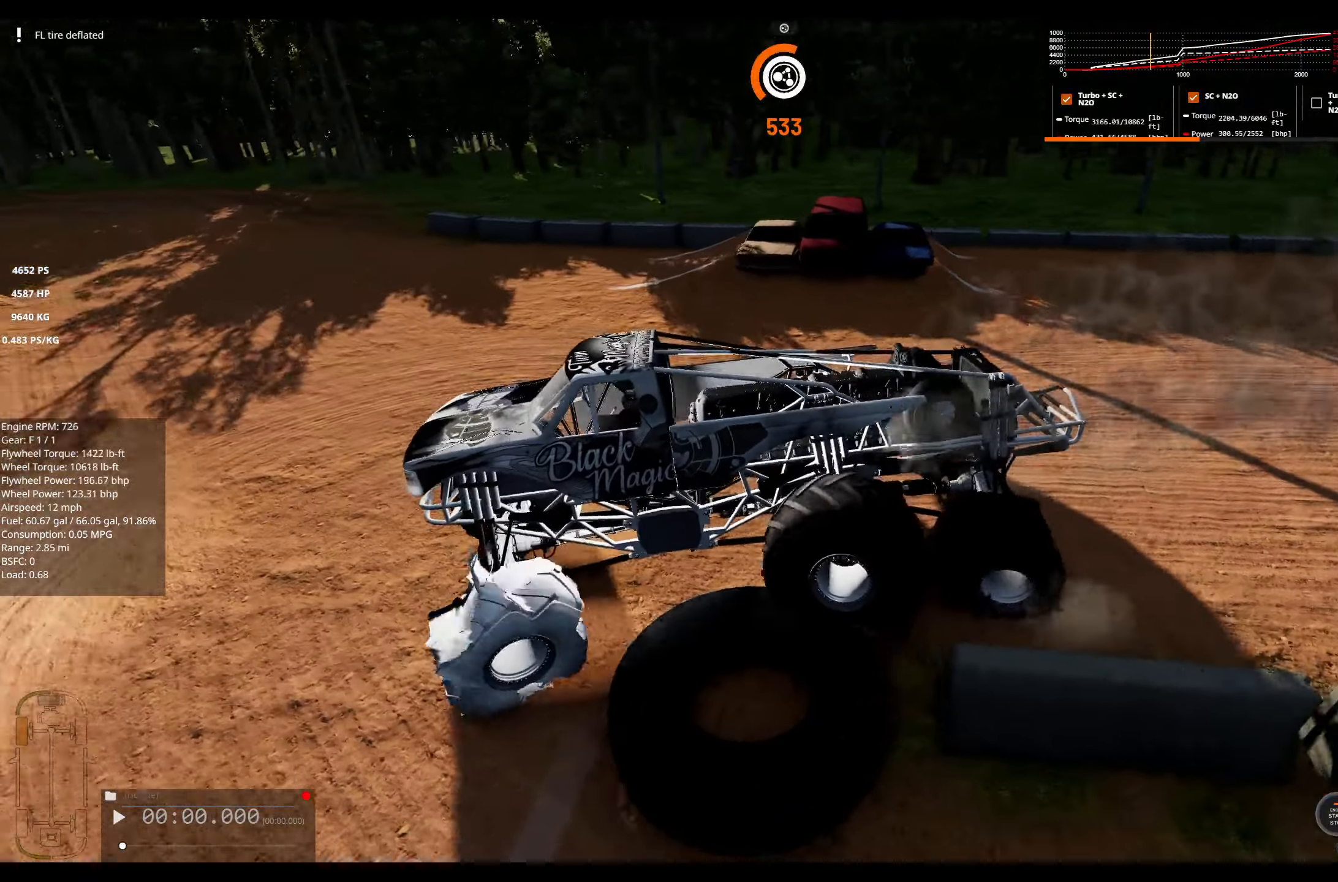
{"buttons": ["L1", "R2"], "left_stick": "left", "right_stick": "right", "events": [[66, "R2", "down"]]}
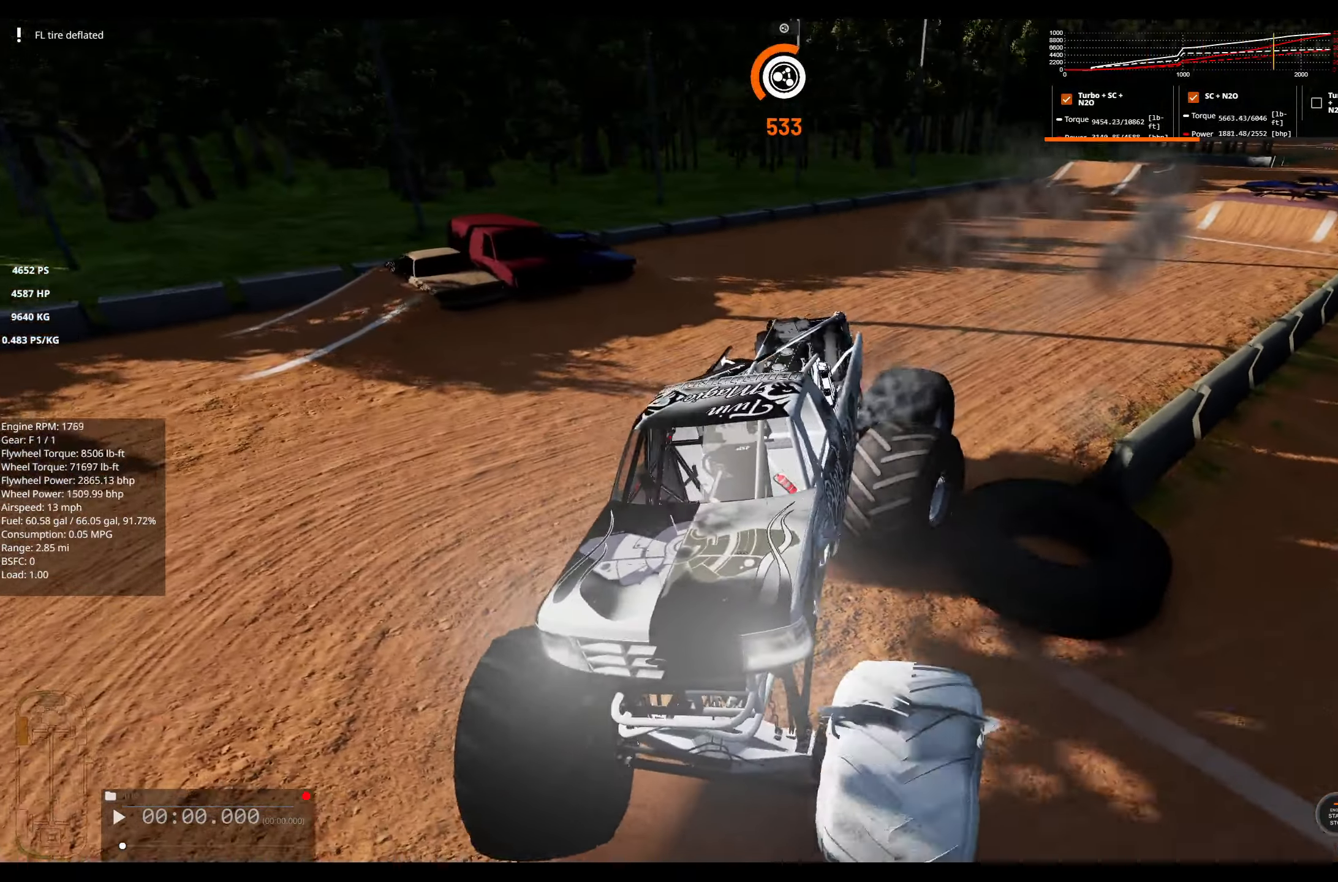
{"buttons": ["L1", "R2"], "left_stick": "left", "right_stick": "right", "events": []}
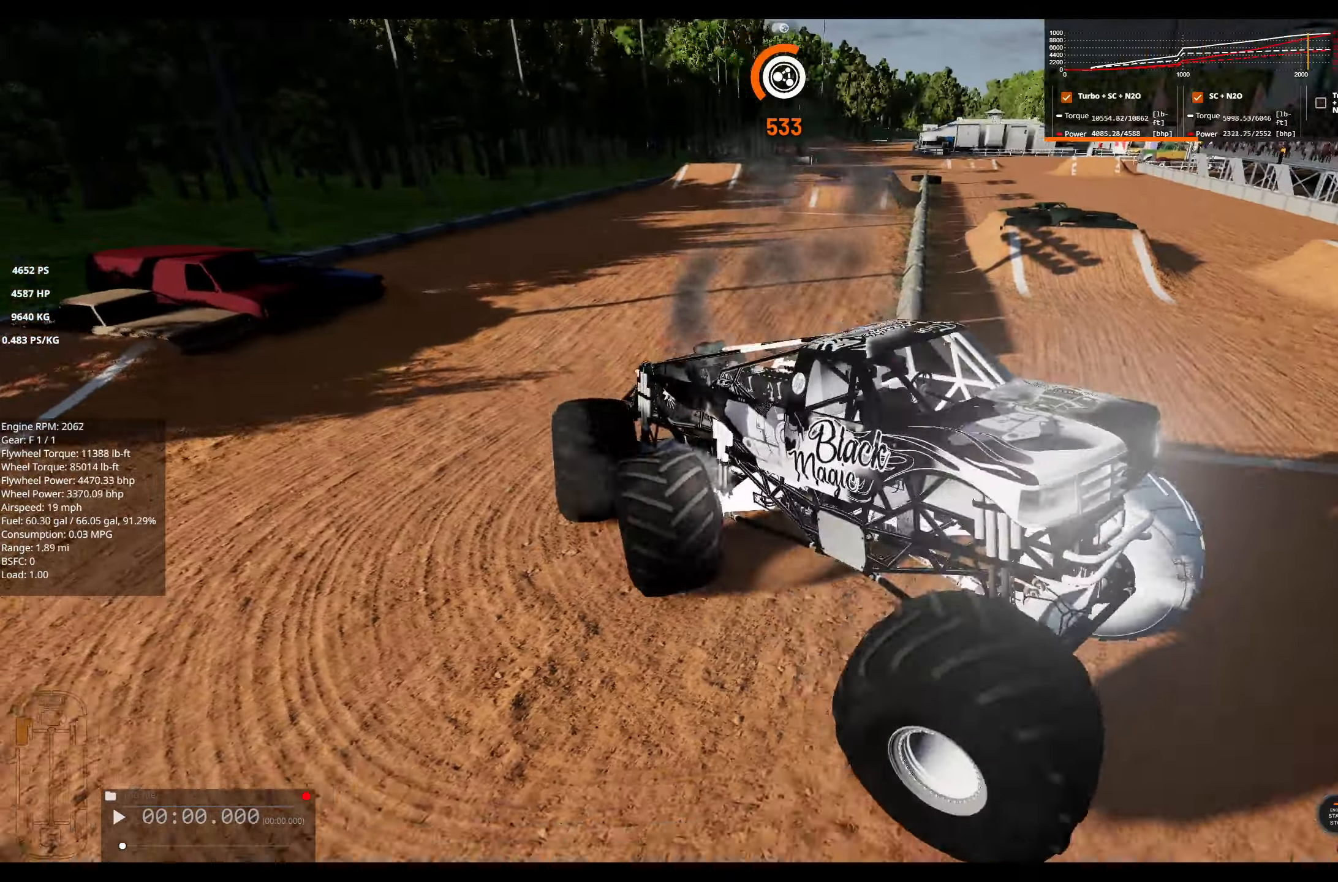
{"buttons": ["L1"], "left_stick": "left", "right_stick": "center", "events": [[16, "R2", "up"], [466, "right_stick", "center"]]}
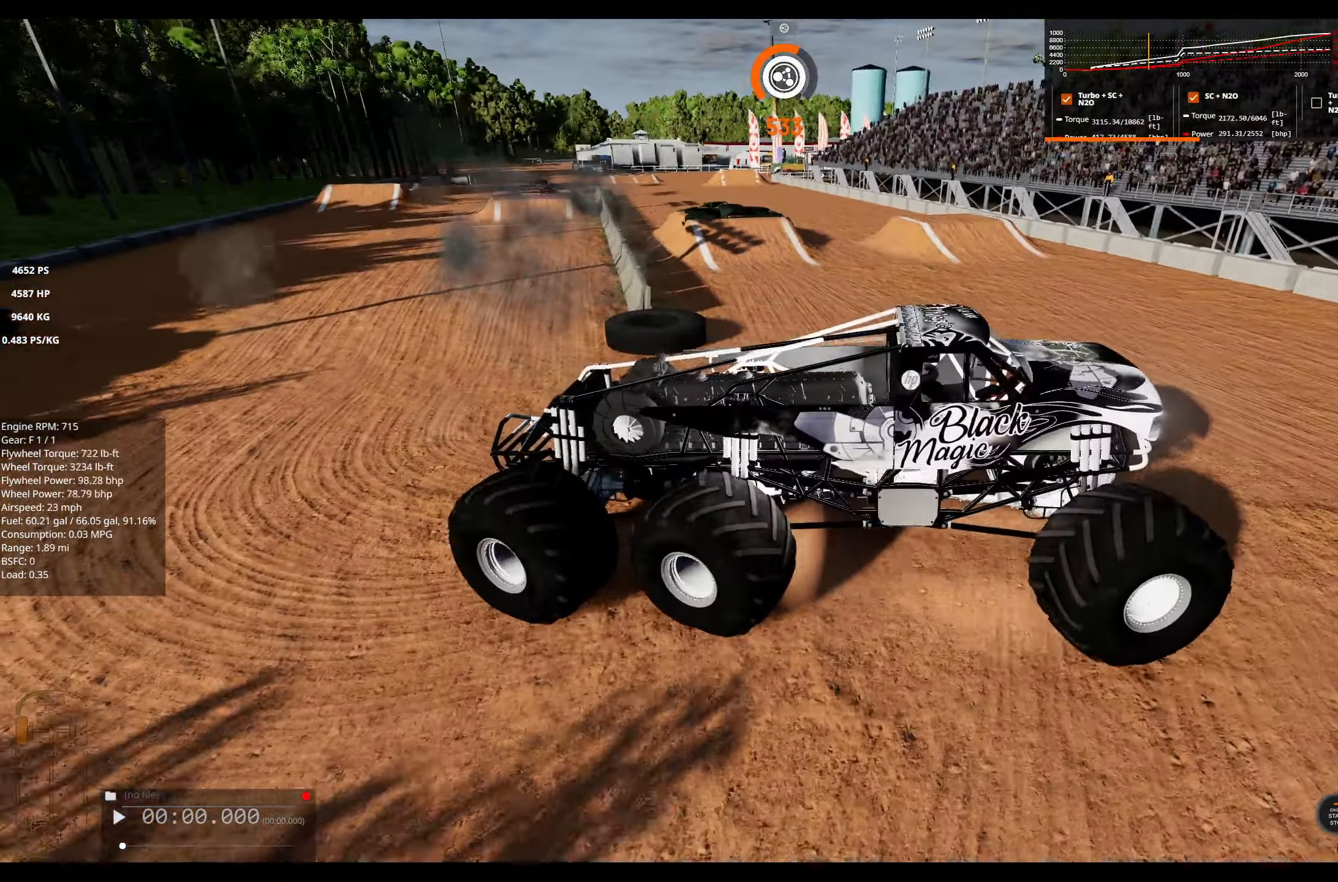
{"buttons": ["L1", "L2"], "left_stick": "left", "right_stick": "right", "events": [[100, "R2", "down"], [283, "R2", "up"], [317, "L2", "down"], [433, "right_stick", "right"]]}
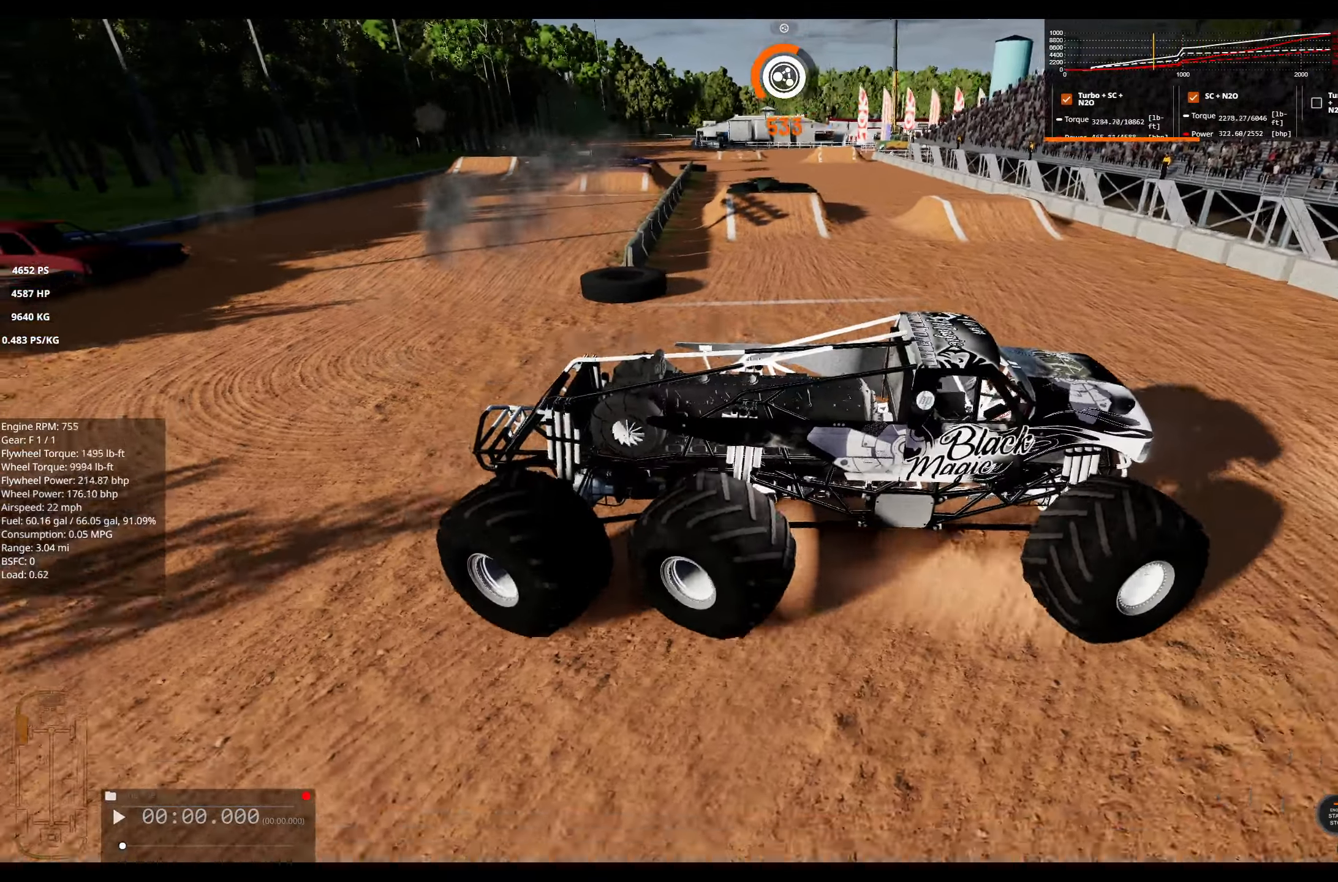
{"buttons": ["L1", "L2"], "left_stick": "left", "right_stick": "right", "events": [[133, "right_stick", "center"], [250, "right_stick", "right"]]}
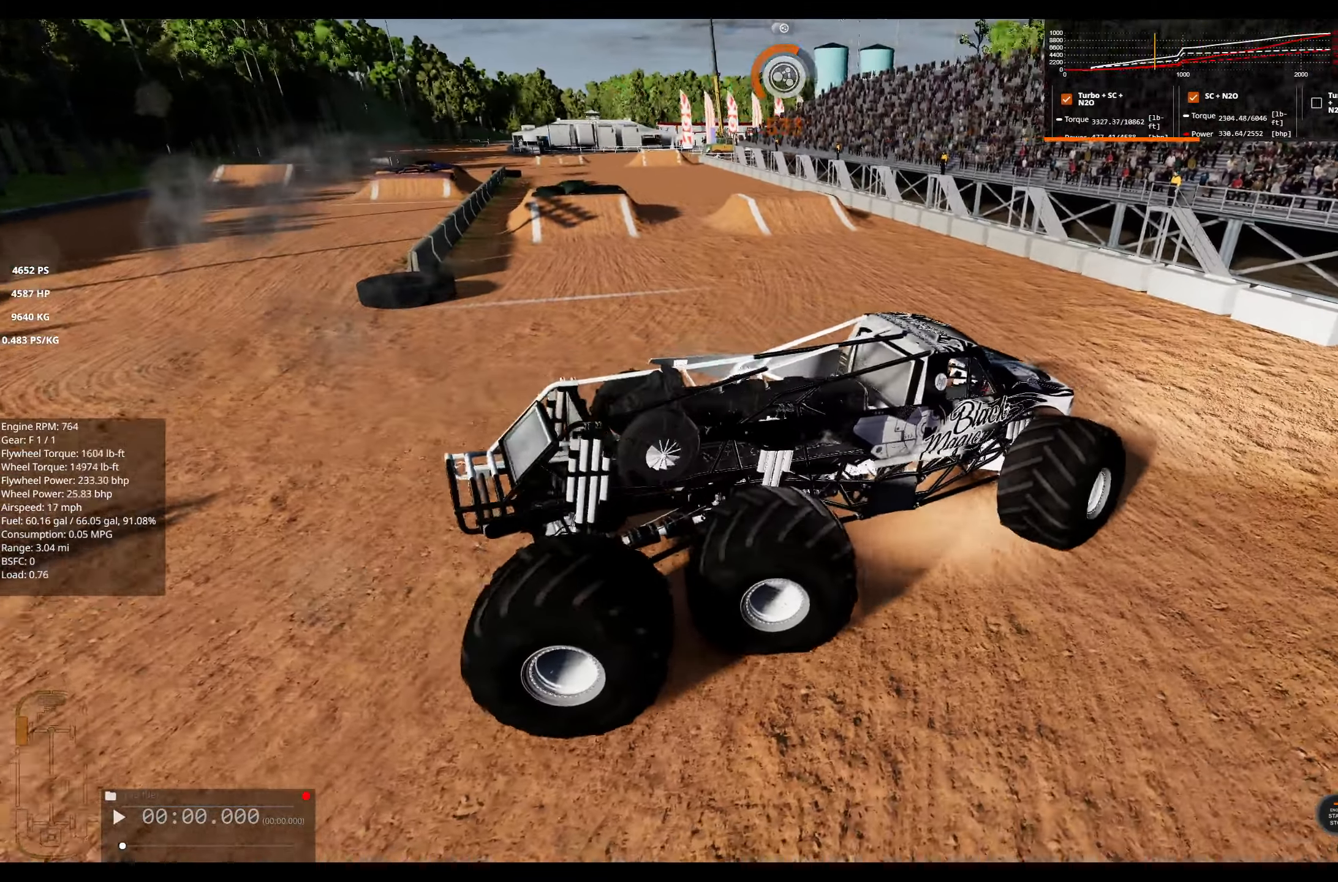
{"buttons": ["L1", "R2"], "left_stick": "left", "right_stick": "center", "events": [[133, "L2", "up"], [183, "right_stick", "center"], [200, "R2", "down"], [367, "R2", "up"], [500, "R2", "down"]]}
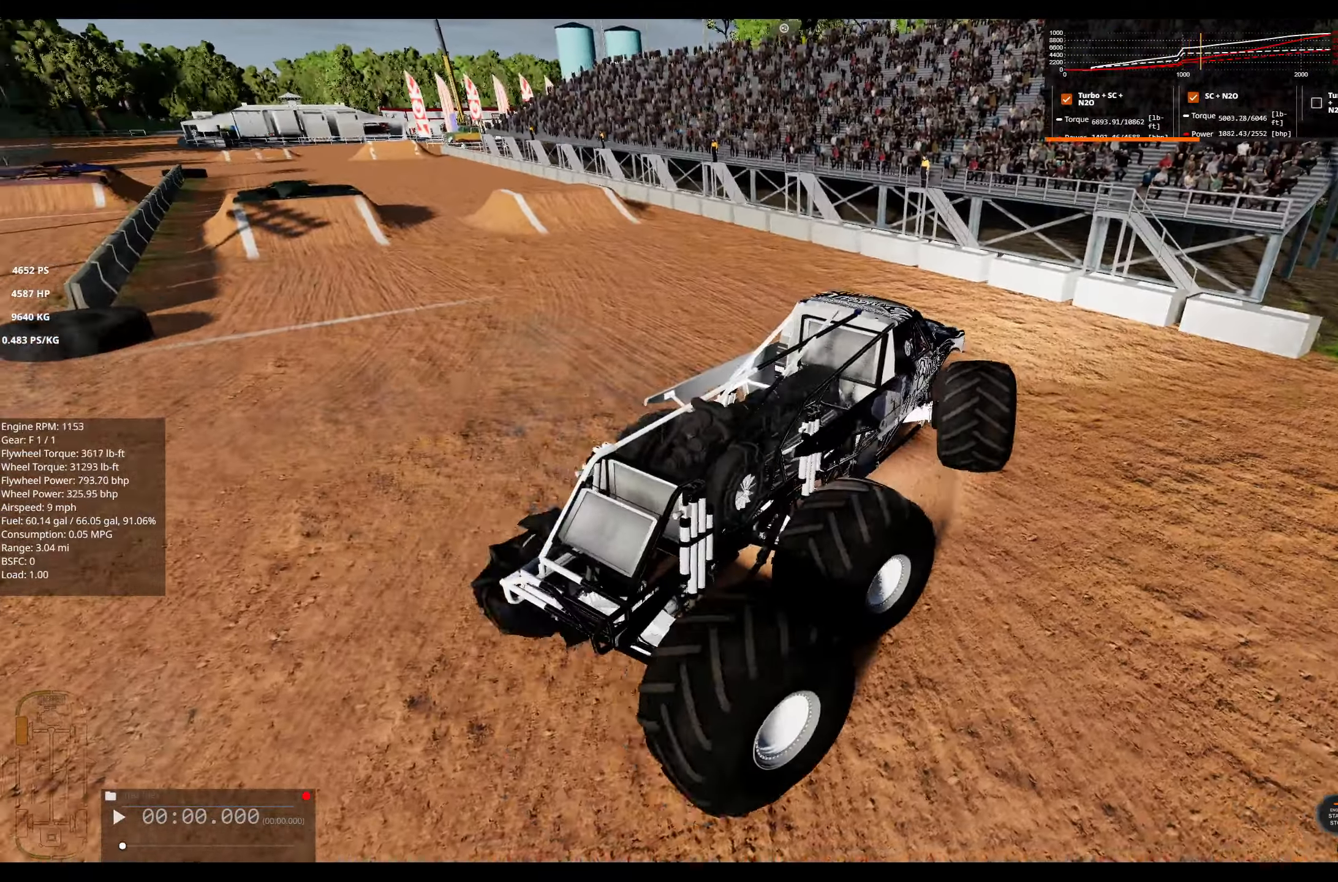
{"buttons": ["L1"], "left_stick": "left", "right_stick": "center", "events": [[83, "R2", "up"]]}
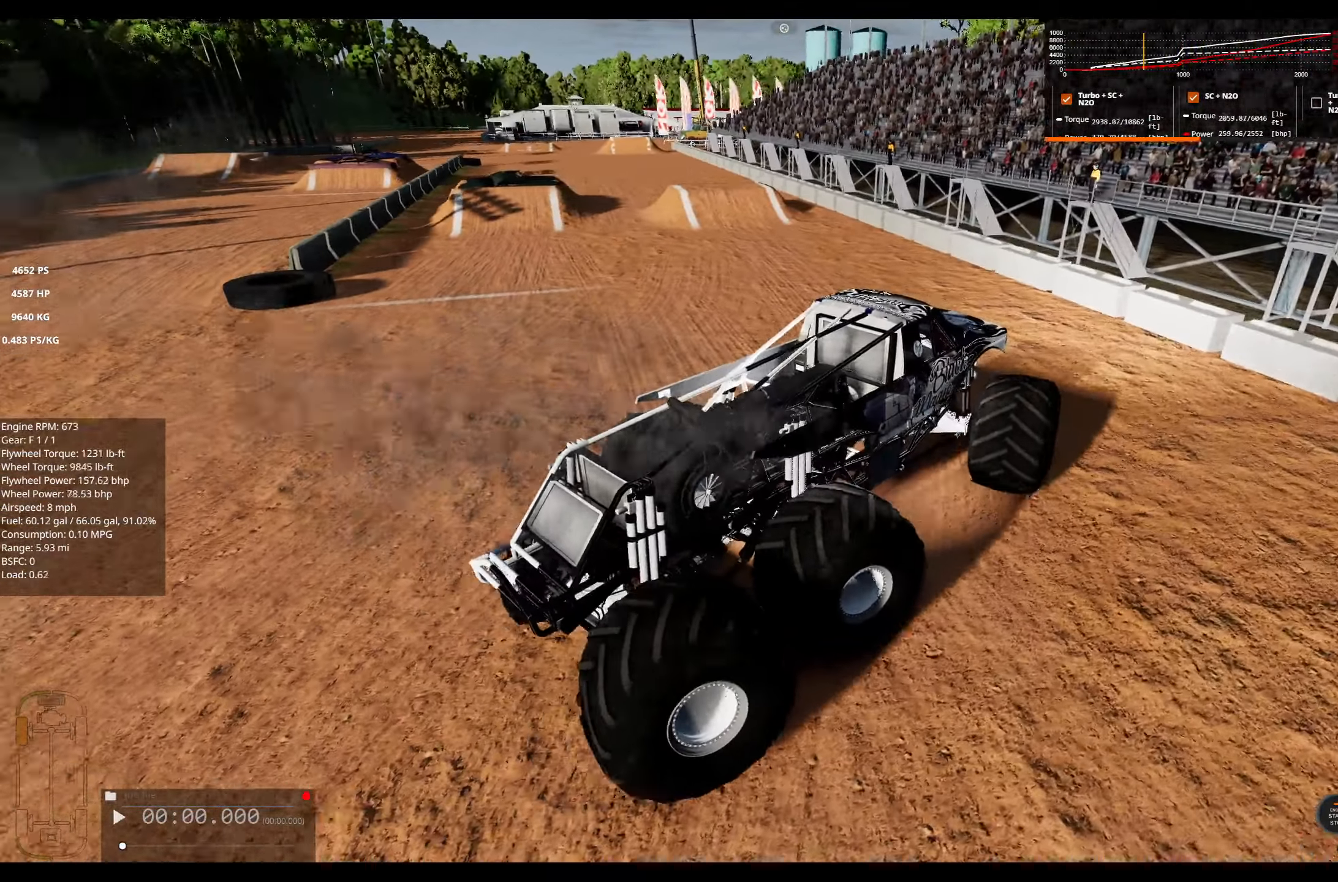
{"buttons": ["L1"], "left_stick": "up-left", "right_stick": "center", "events": [[33, "left_stick", "up-left"]]}
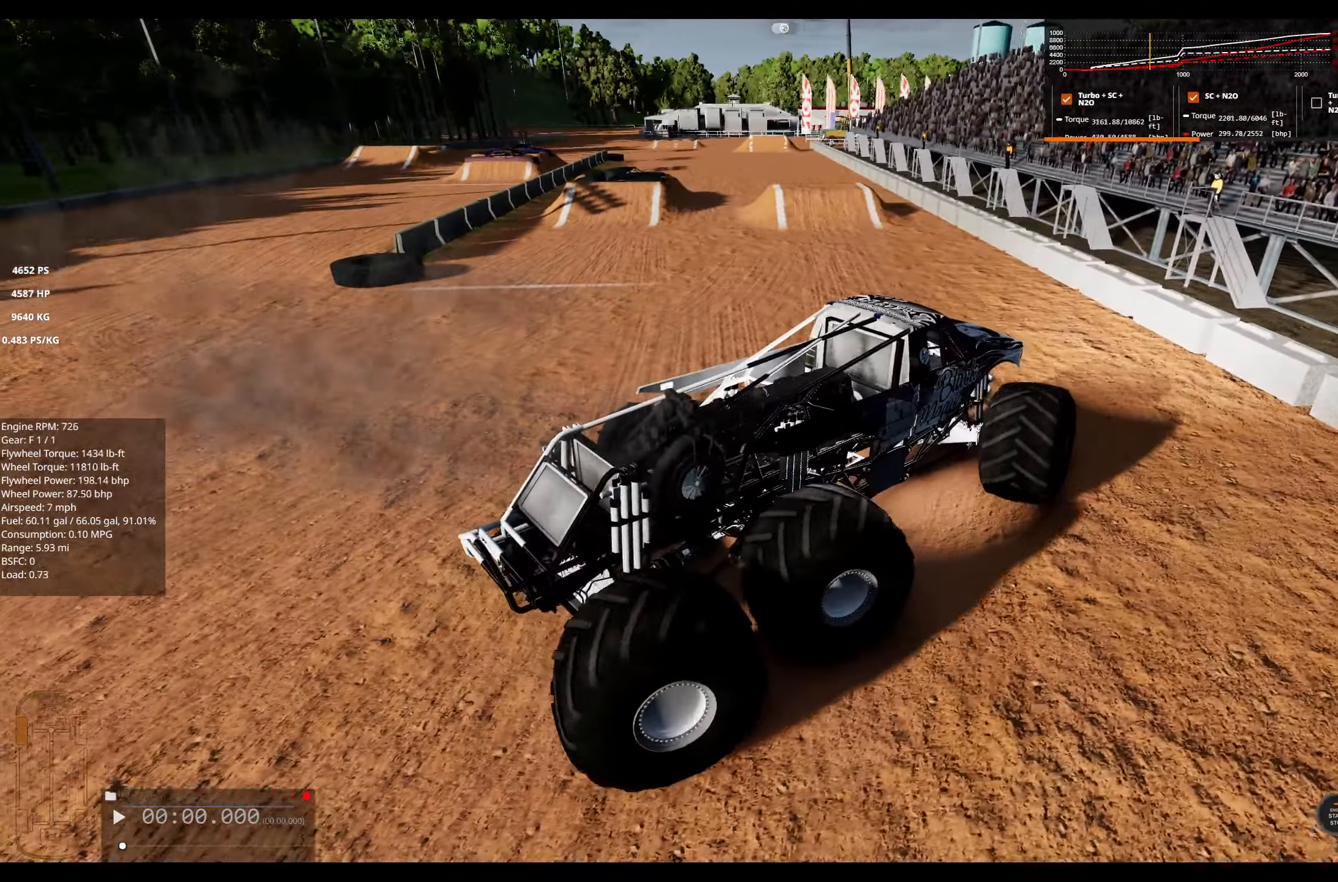
{"buttons": ["L1"], "left_stick": "up-left", "right_stick": "center", "events": []}
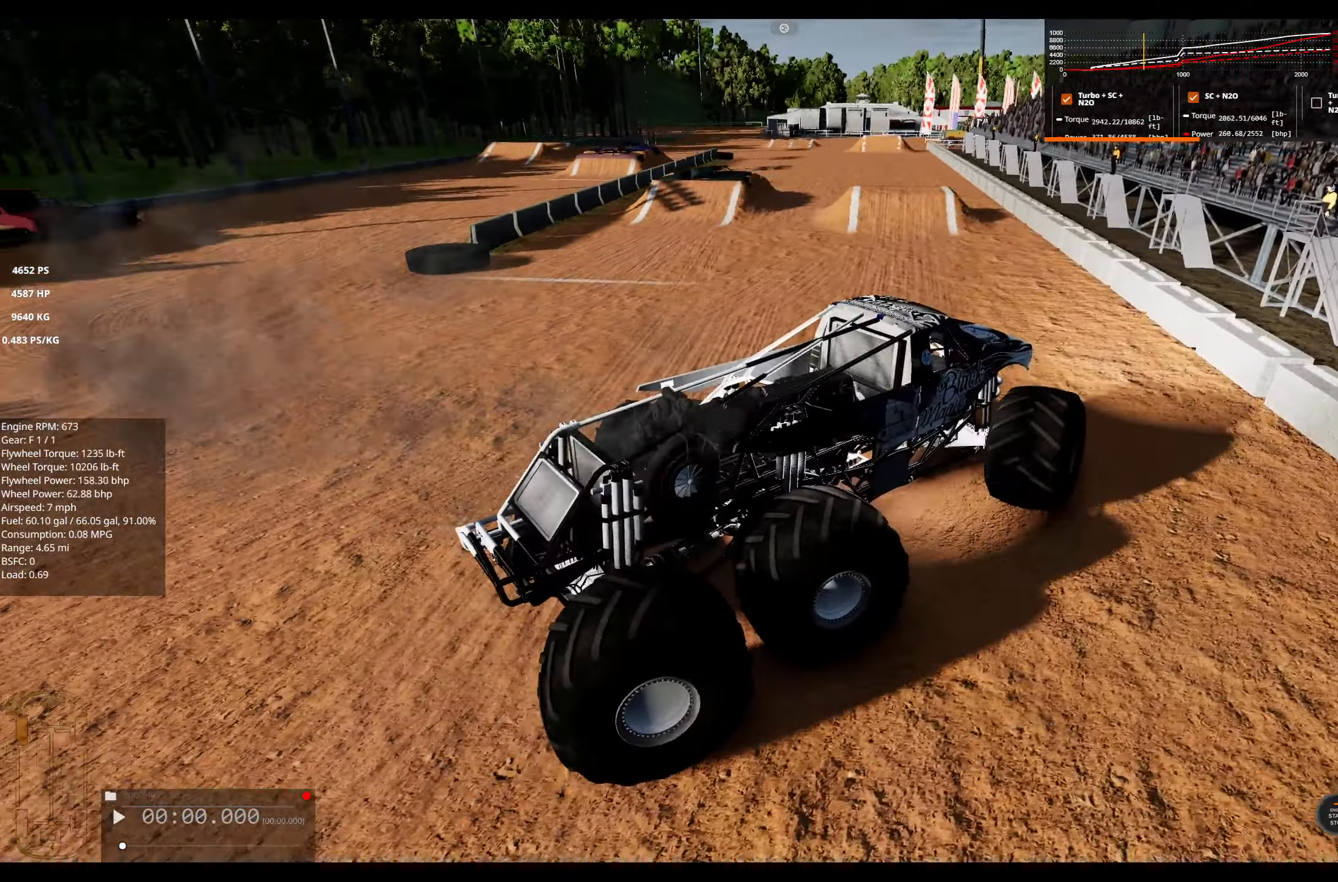
{"buttons": ["L1"], "left_stick": "up-left", "right_stick": "center", "events": [[367, "R3", "down"], [500, "R3", "up"]]}
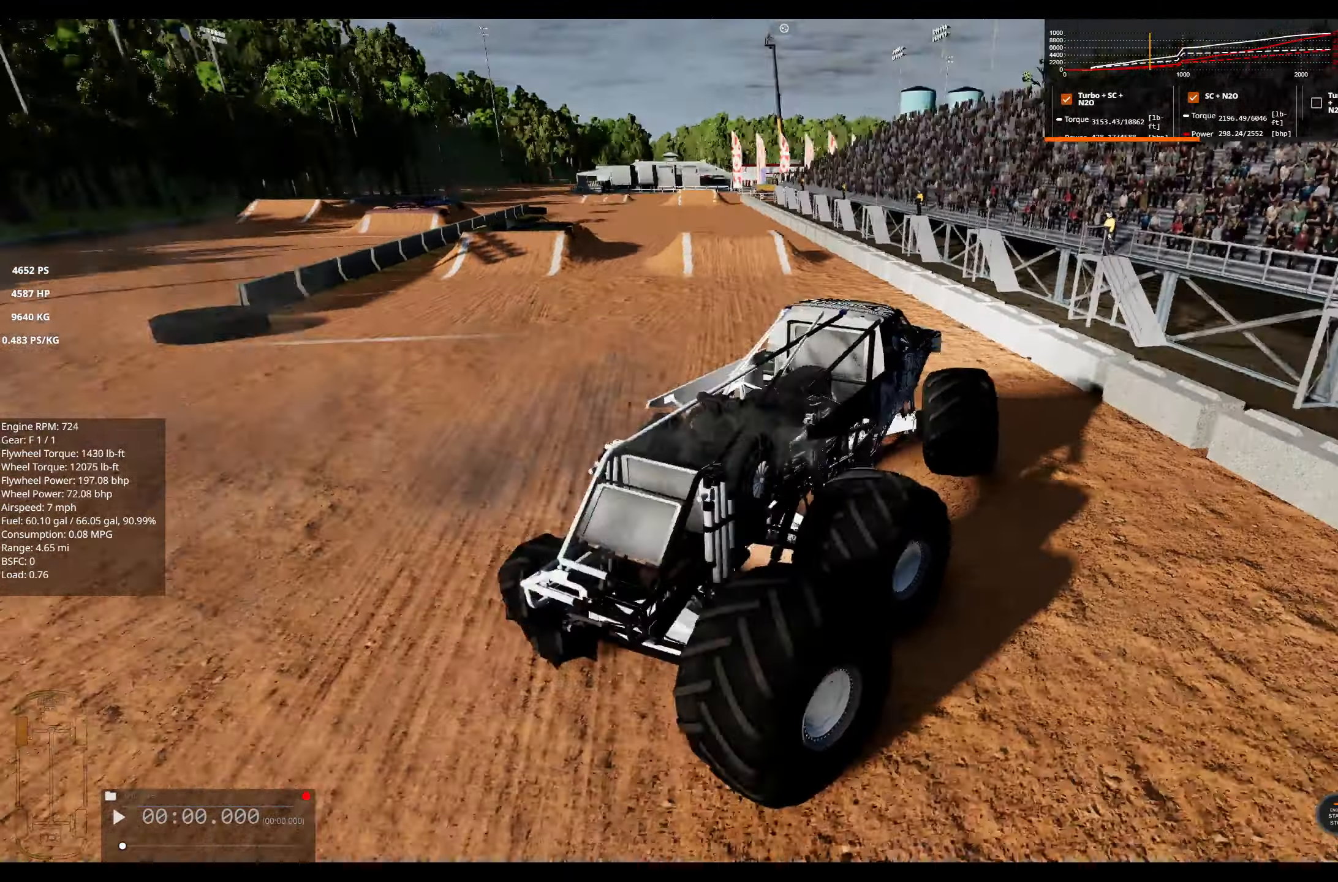
{"buttons": ["L1"], "left_stick": "up-left", "right_stick": "center", "events": [[17, "right_stick", "left"], [233, "right_stick", "down"], [317, "right_stick", "center"]]}
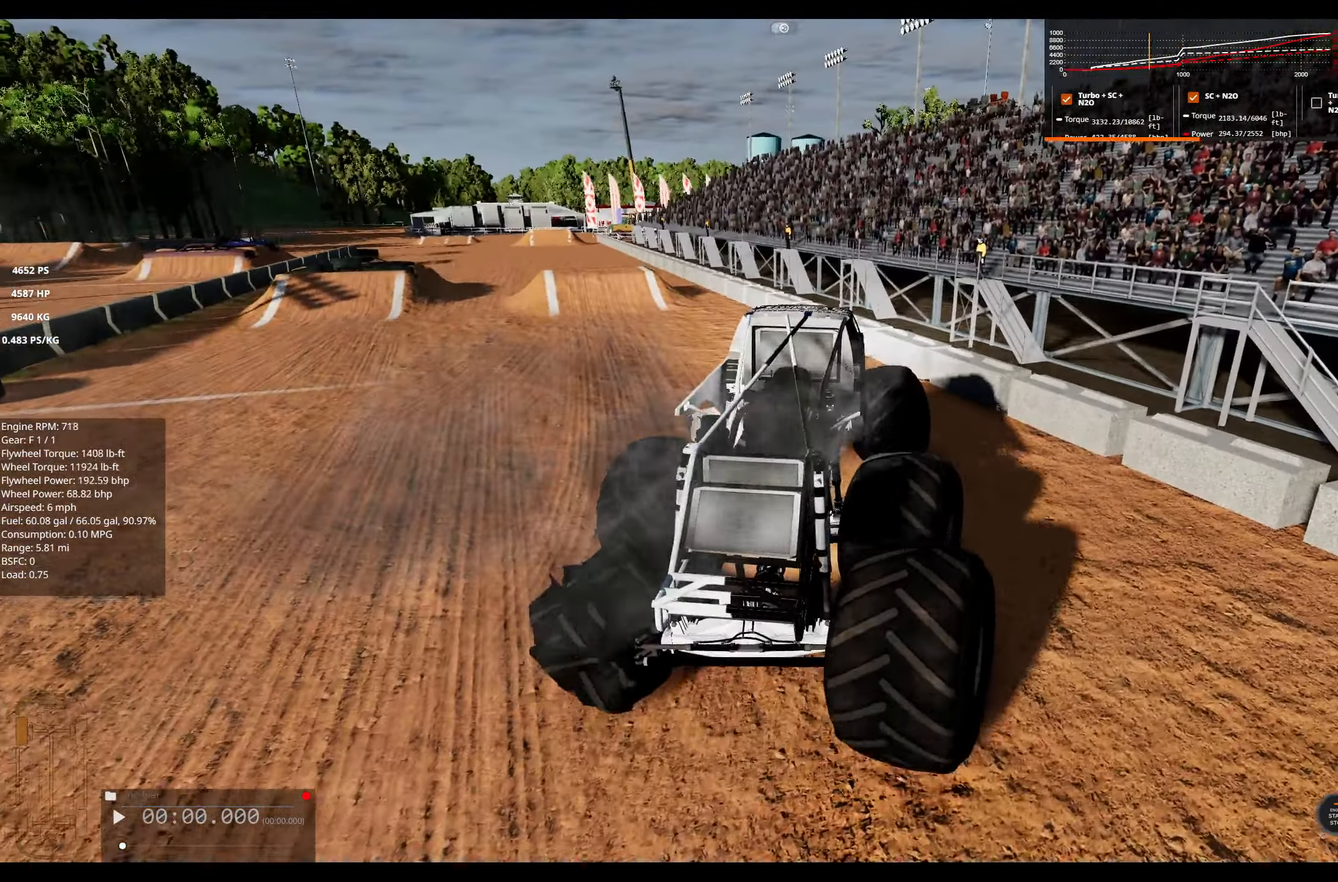
{"buttons": ["L1"], "left_stick": "up-left", "right_stick": "center", "events": [[83, "right_stick", "down-right"], [400, "right_stick", "center"]]}
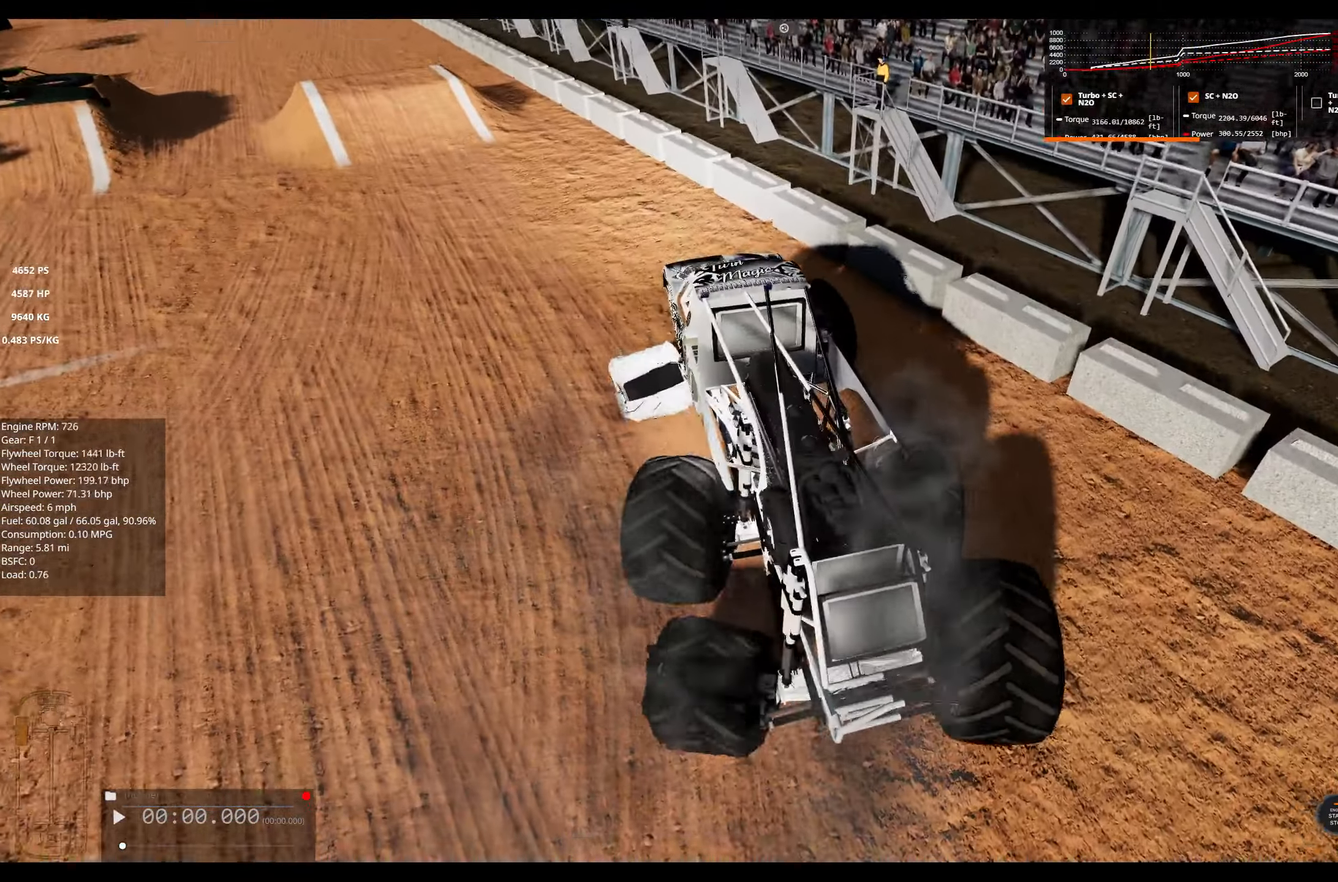
{"buttons": ["Y", "L1"], "left_stick": "up-left", "right_stick": "center", "events": [[150, "right_stick", "up-left"], [283, "right_stick", "center"], [433, "Y", "down"]]}